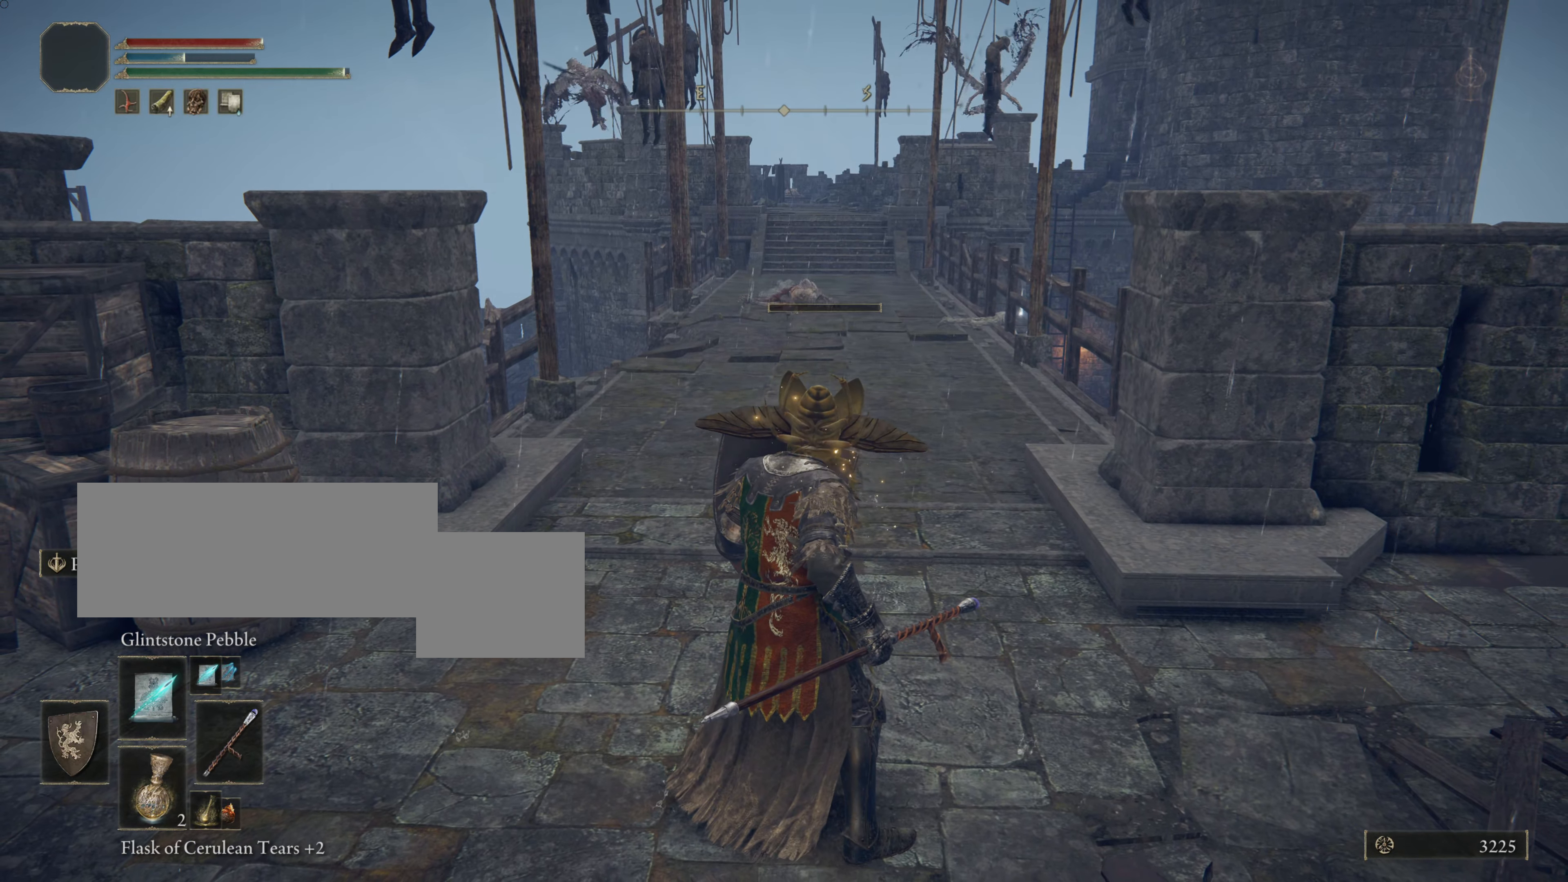
Gameplay with a controller (PlayStation layout); each line is a JSON object with the inputs held at the frame after it. "events" lists button and stick changes between this image and that frame as [ms after this image, input, new state], when the widget could be followed in between.
{"buttons": ["L1"], "left_stick": "up", "right_stick": "center", "events": [[50, "left_stick", "down-right"], [217, "TRIANGLE", "down"], [267, "TRIANGLE", "up"], [334, "left_stick", "up"]]}
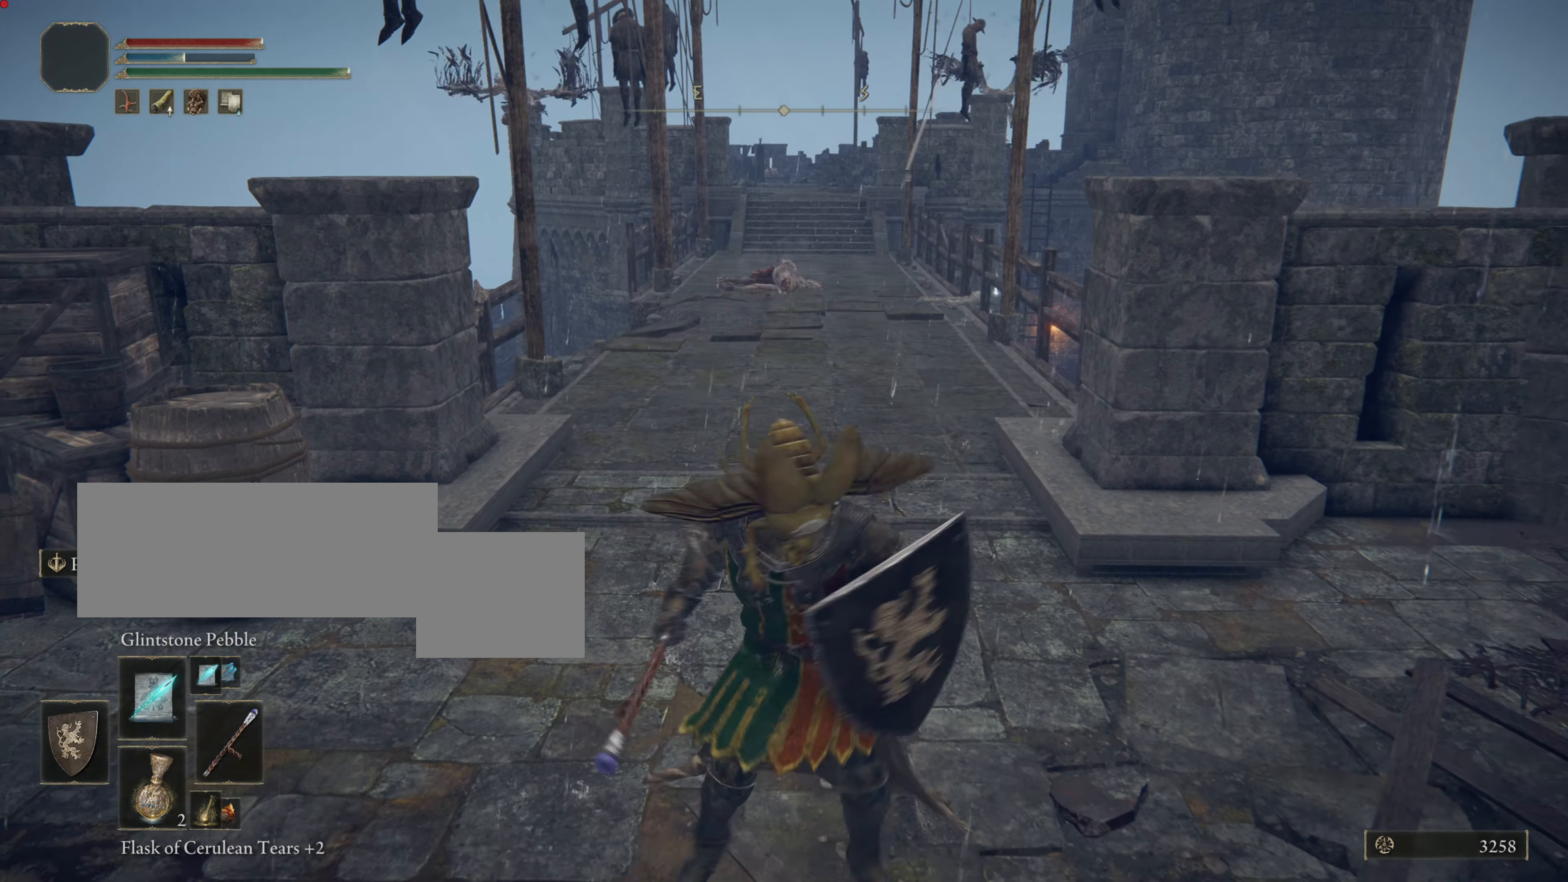
{"buttons": ["L1"], "left_stick": "down-right", "right_stick": "center", "events": [[34, "DPAD_LEFT", "down"], [51, "left_stick", "center"], [201, "DPAD_LEFT", "up"], [201, "R3", "down"], [318, "left_stick", "down-right"], [418, "DPAD_LEFT", "down"], [418, "R3", "up"], [468, "DPAD_LEFT", "up"]]}
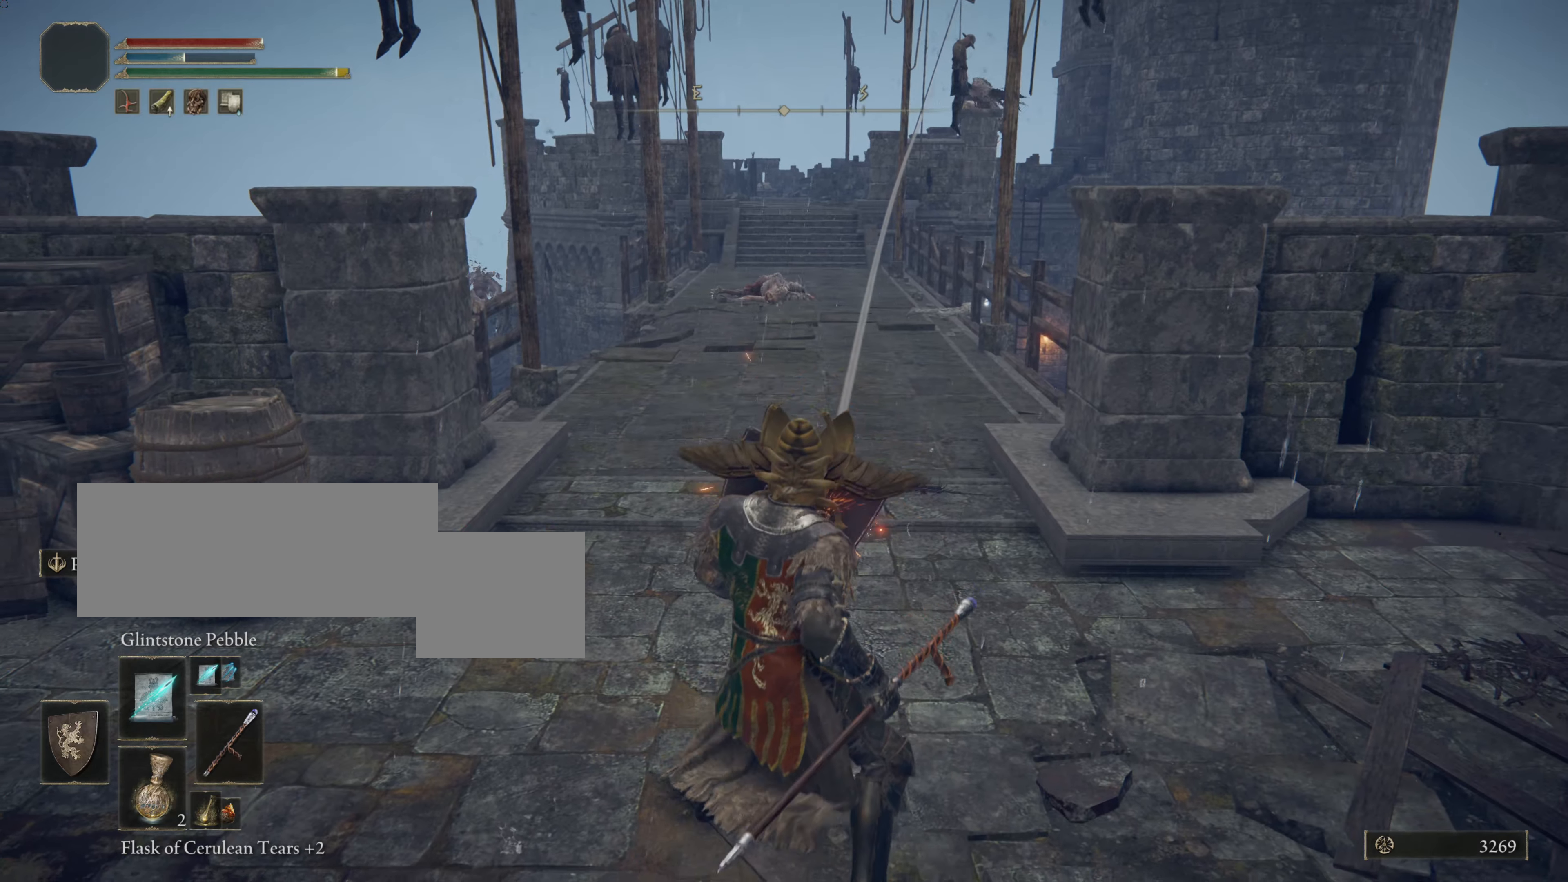
{"buttons": ["L1"], "left_stick": "down-right", "right_stick": "center", "events": []}
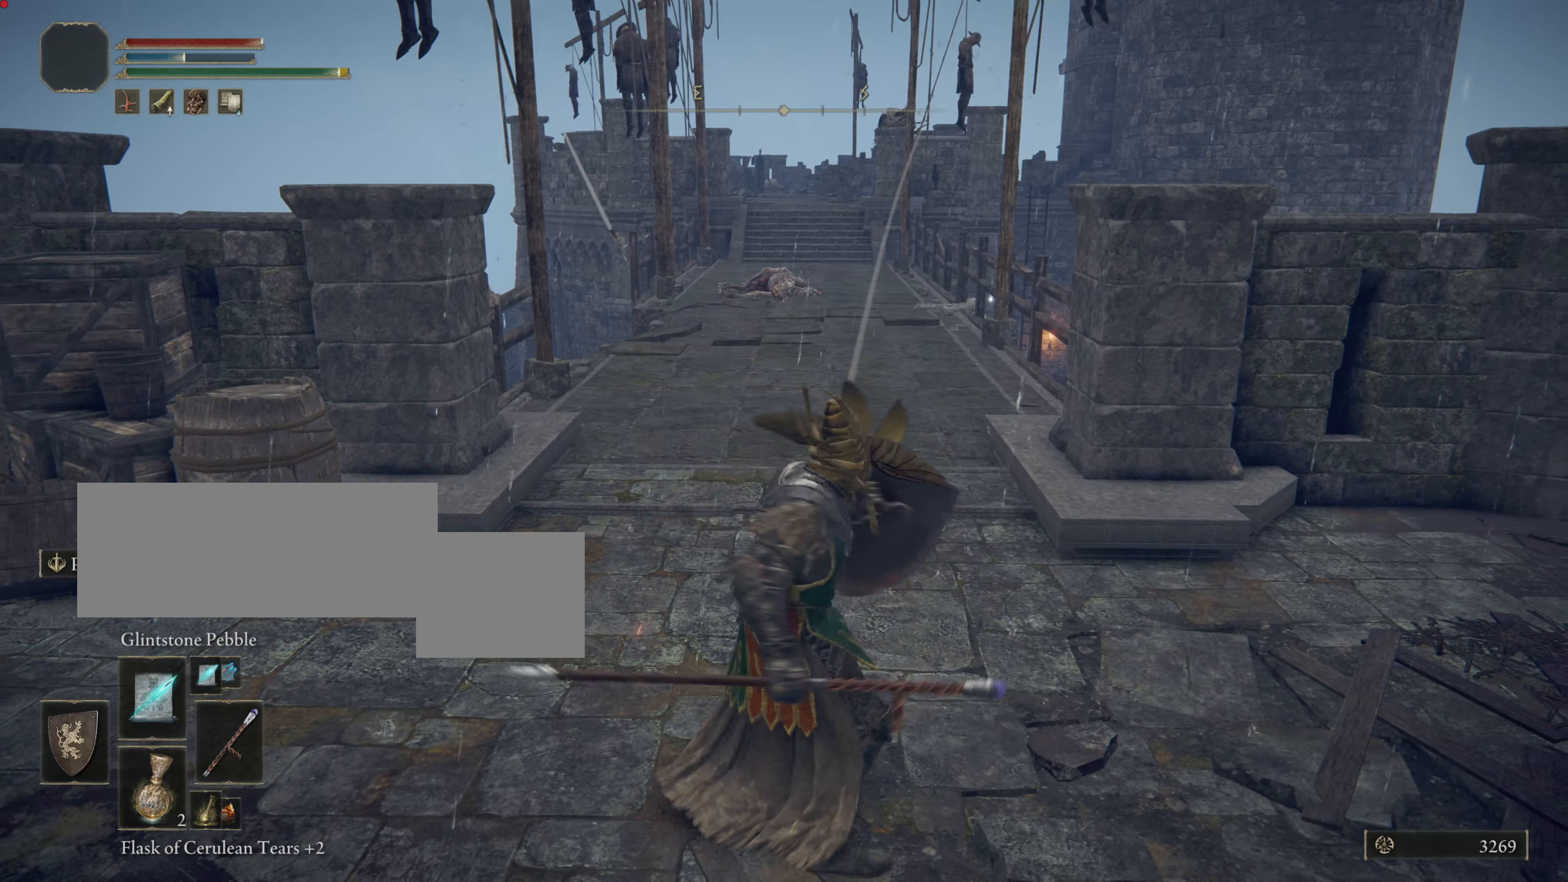
{"buttons": ["L1"], "left_stick": "down-right", "right_stick": "center", "events": [[400, "DPAD_LEFT", "down"], [500, "DPAD_LEFT", "up"]]}
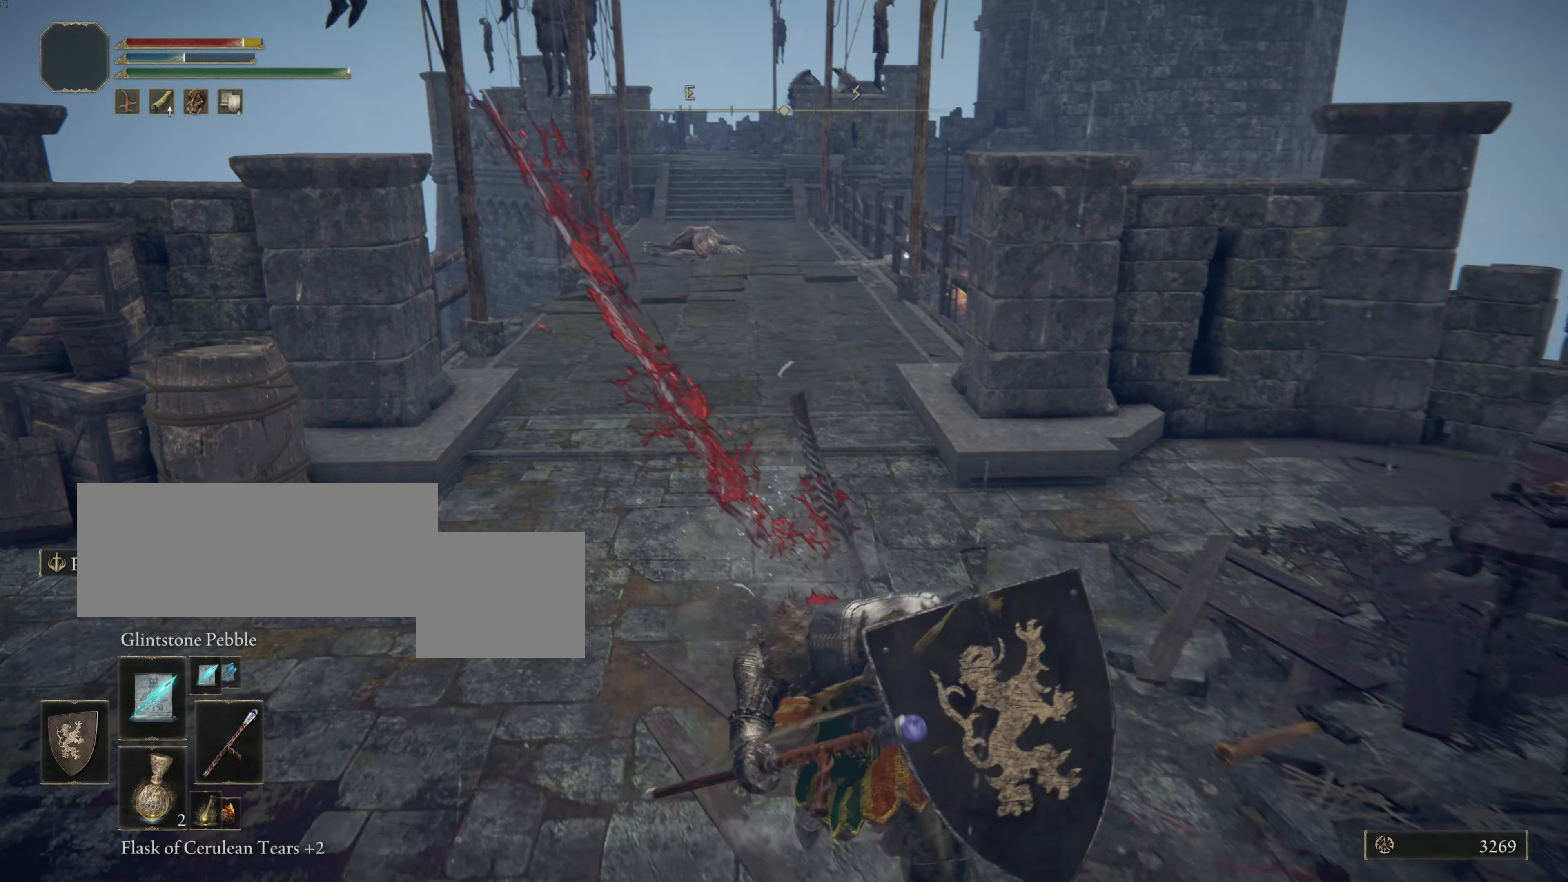
{"buttons": ["L1"], "left_stick": "down-right", "right_stick": "up-left"}
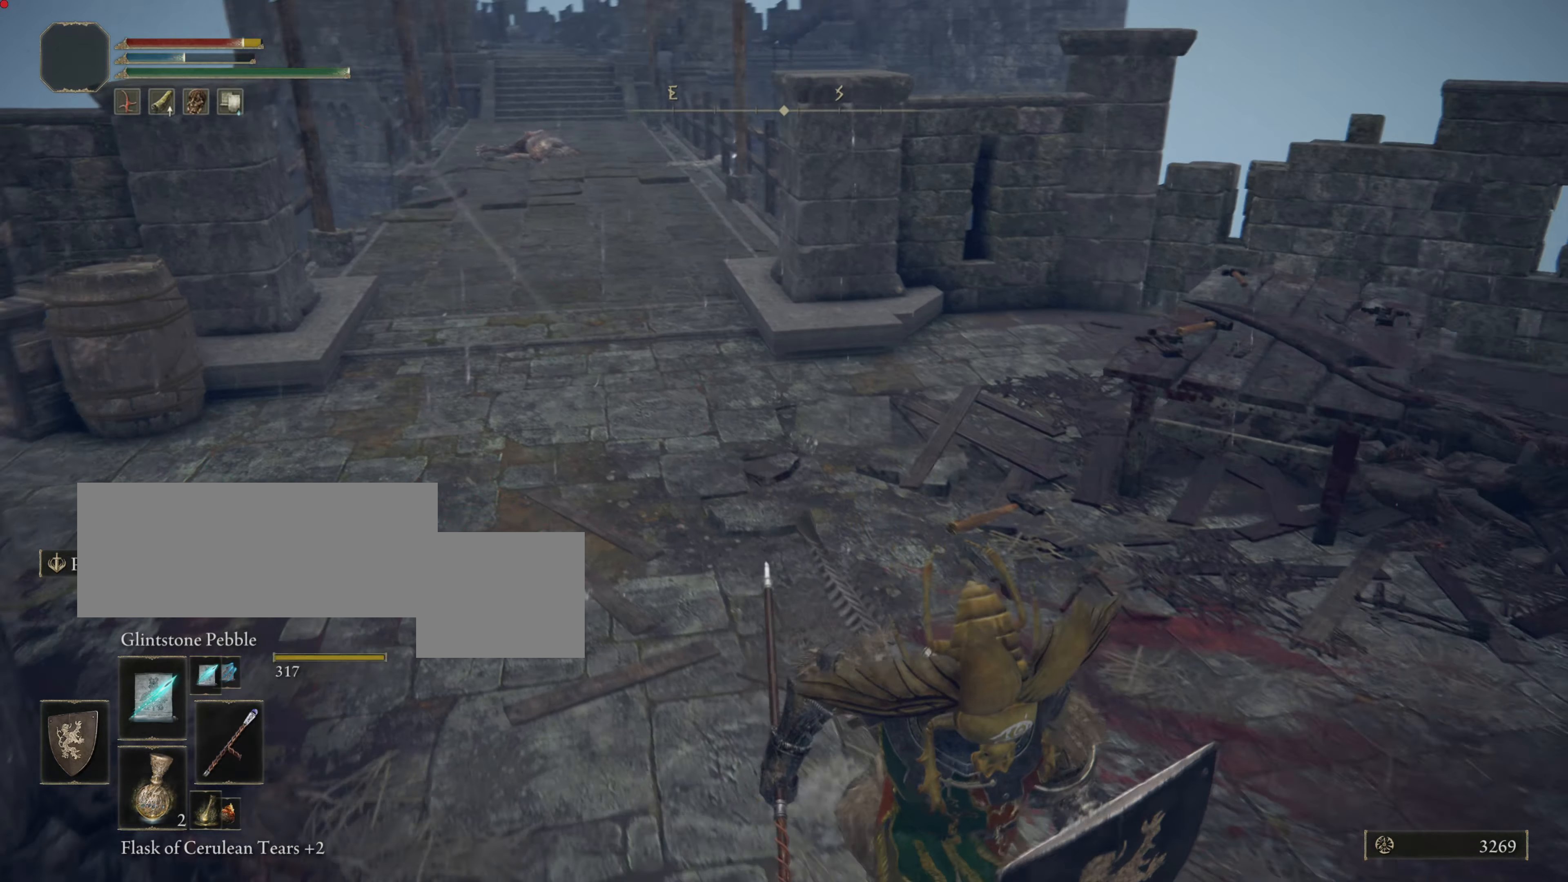
{"buttons": ["L1"], "left_stick": "down-right", "right_stick": "center", "events": [[334, "right_stick", "center"]]}
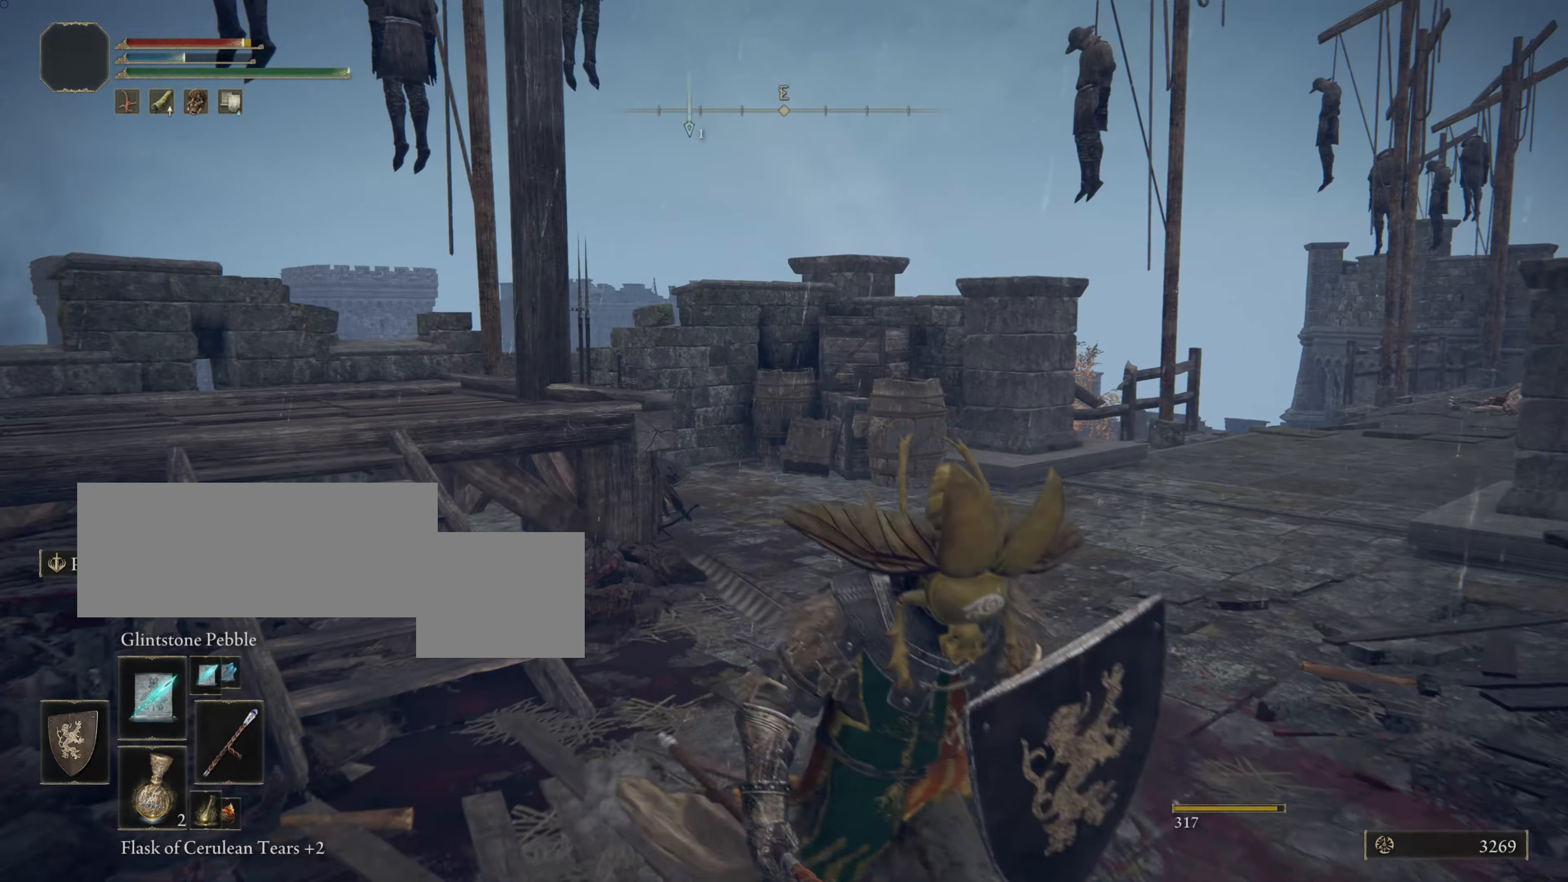
{"buttons": ["L1"], "left_stick": "down", "right_stick": "center", "events": [[184, "right_stick", "right"], [234, "right_stick", "center"], [301, "R3", "down"], [418, "left_stick", "down"], [468, "R3", "up"]]}
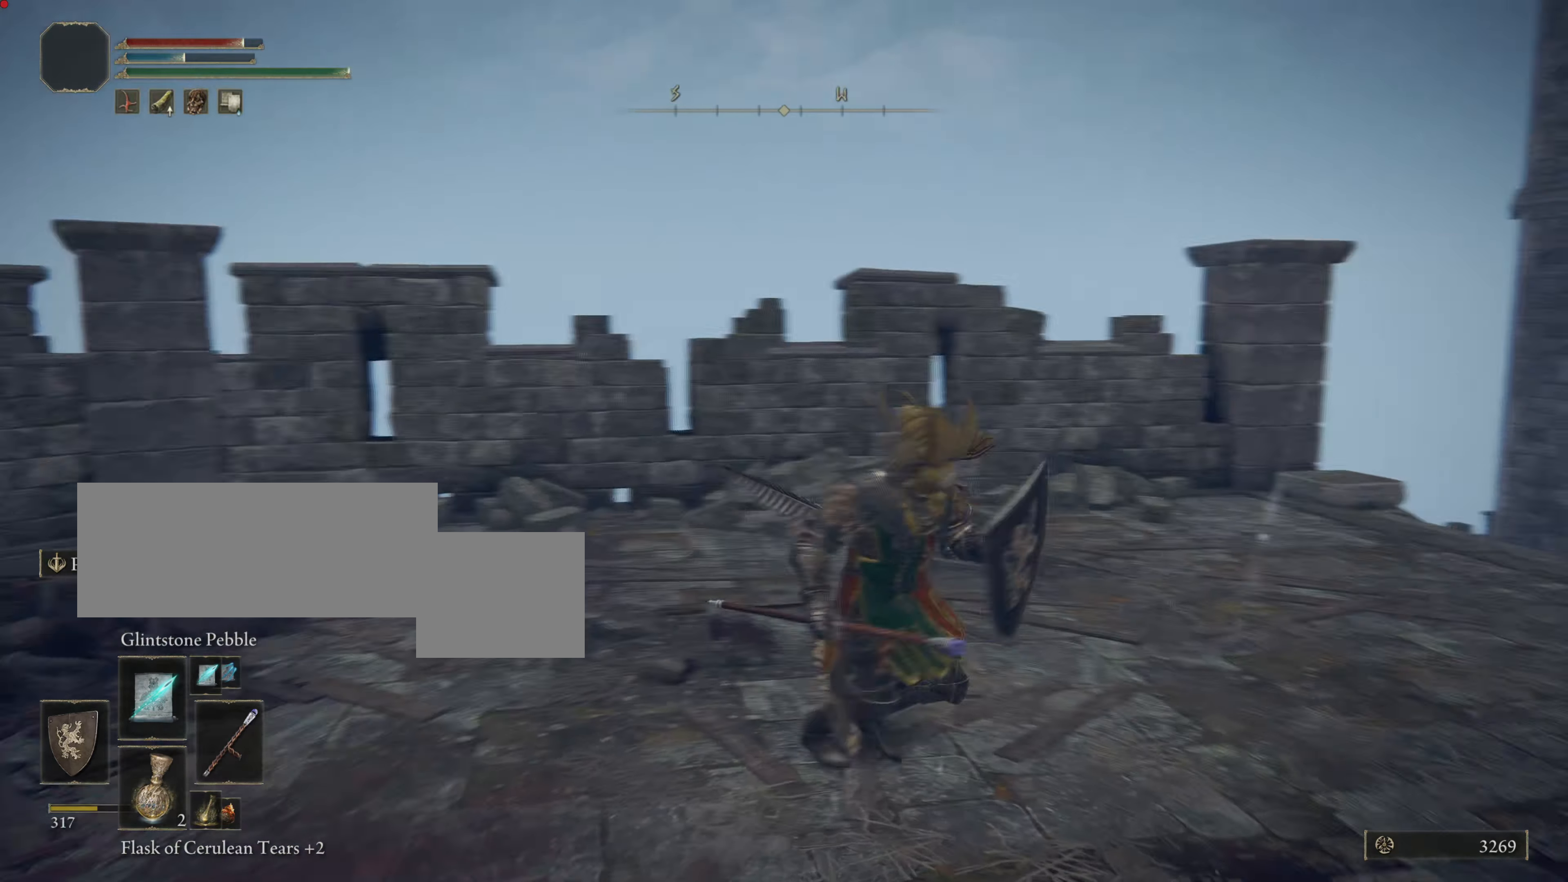
{"buttons": ["L1"], "left_stick": "down", "right_stick": "left", "events": [[500, "right_stick", "left"]]}
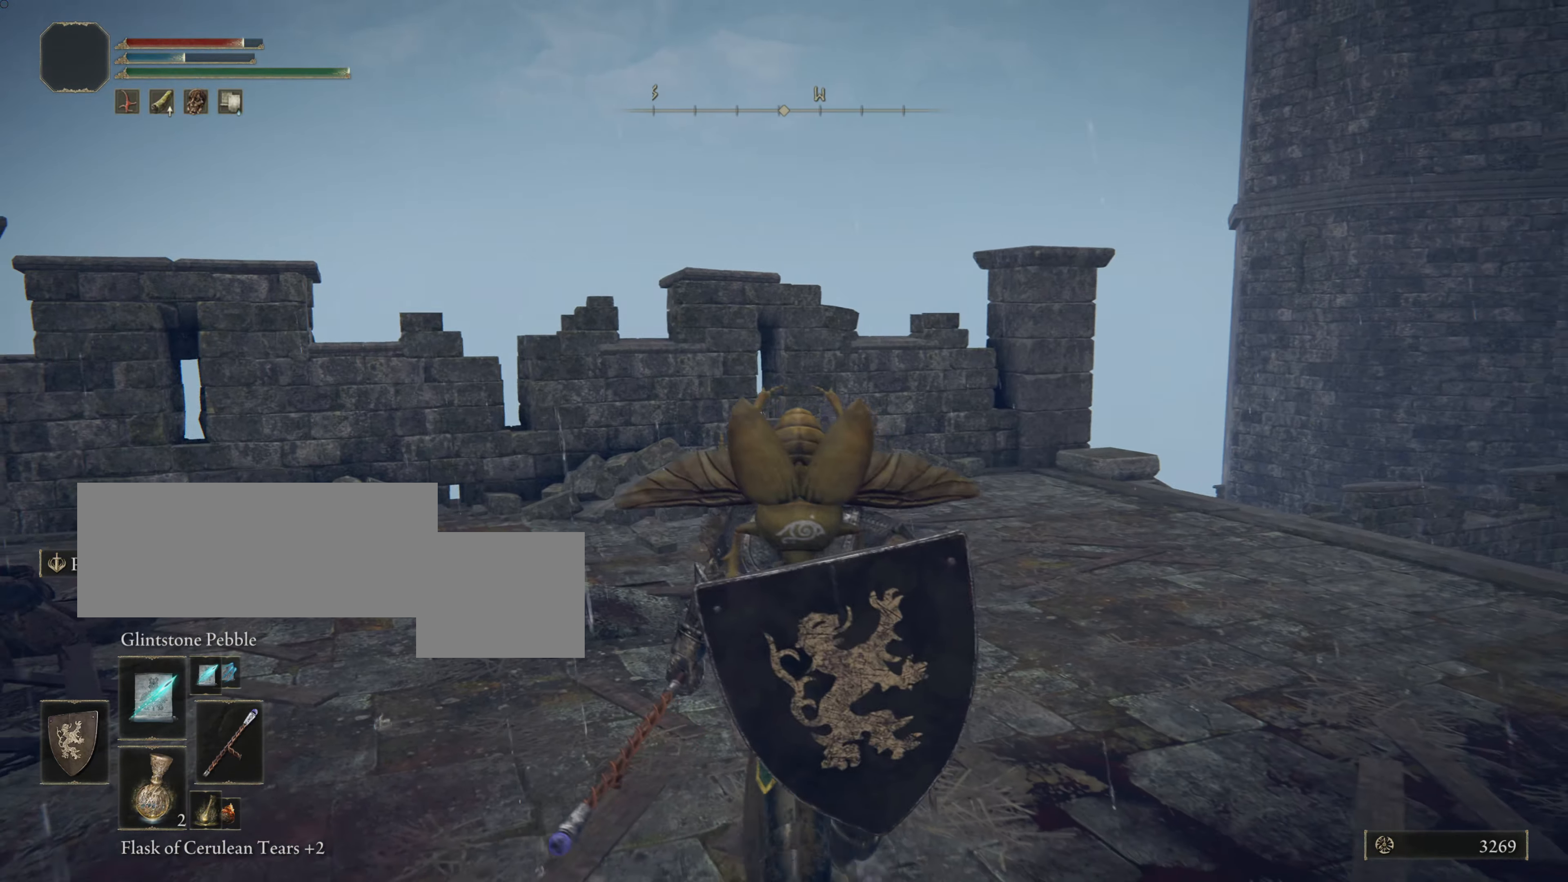
{"buttons": ["L1"], "left_stick": "down", "right_stick": "center", "events": [[317, "right_stick", "center"]]}
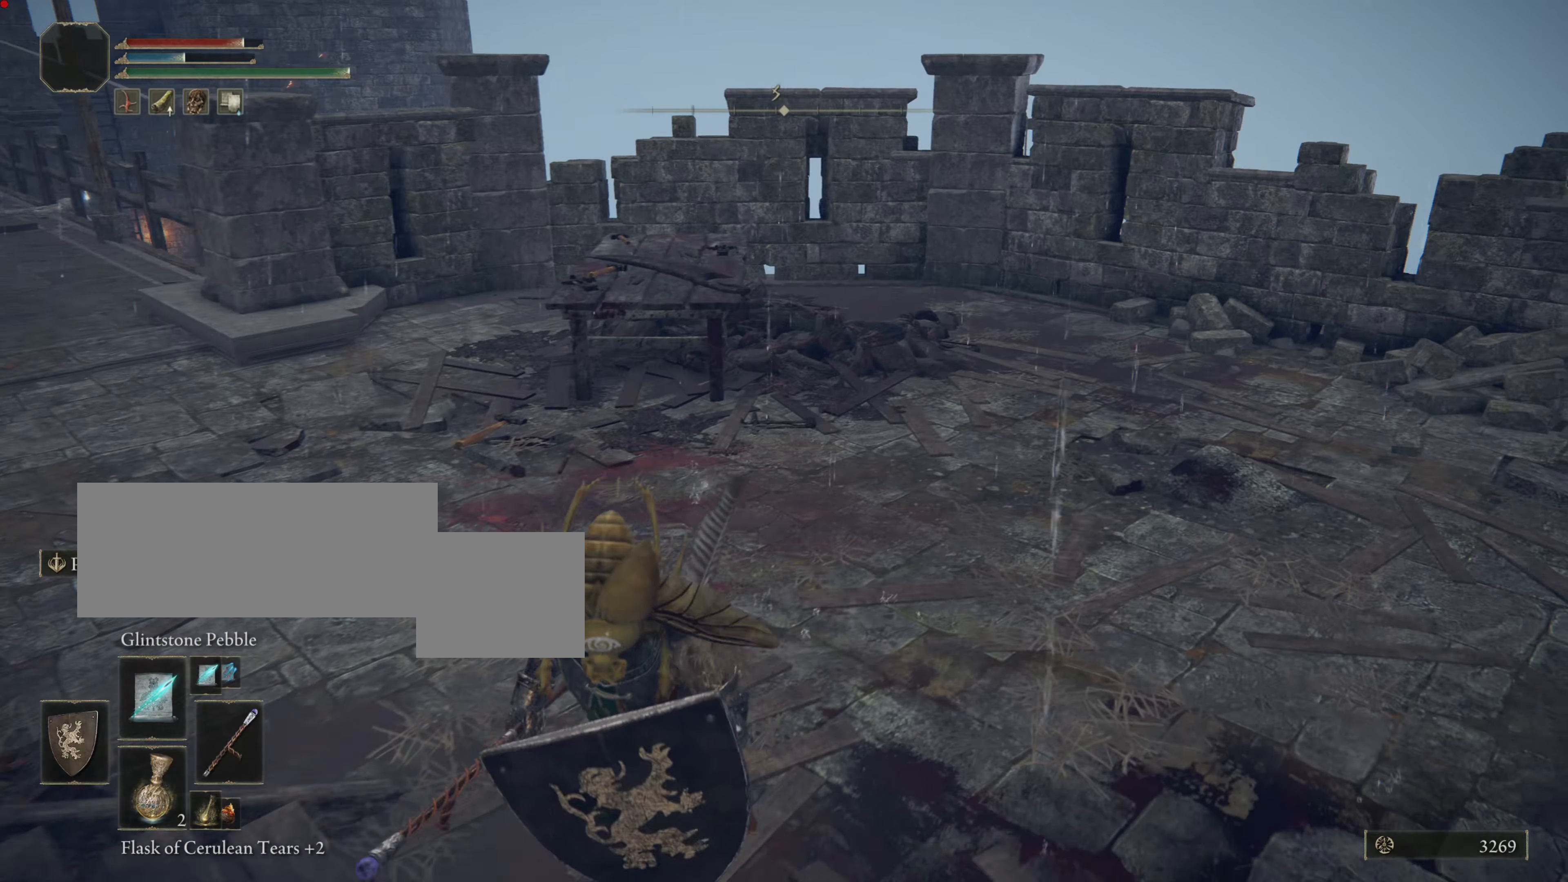
{"buttons": ["L1"], "left_stick": "up", "right_stick": "center", "events": [[133, "right_stick", "left"], [417, "right_stick", "center"], [450, "left_stick", "up"]]}
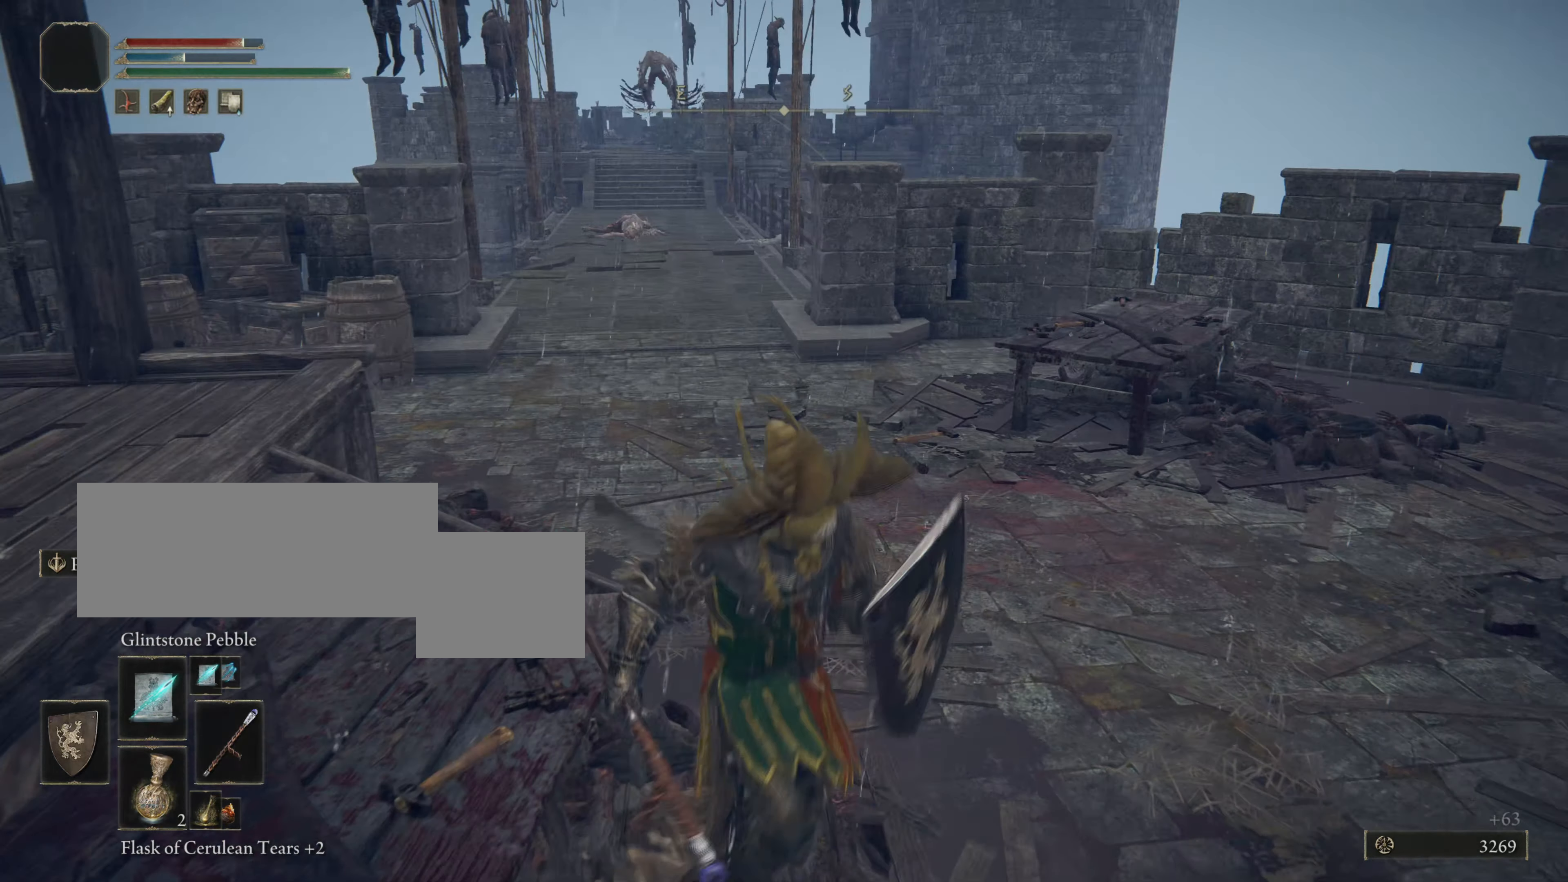
{"buttons": ["L1"], "left_stick": "up-right", "right_stick": "center", "events": [[501, "left_stick", "up-right"]]}
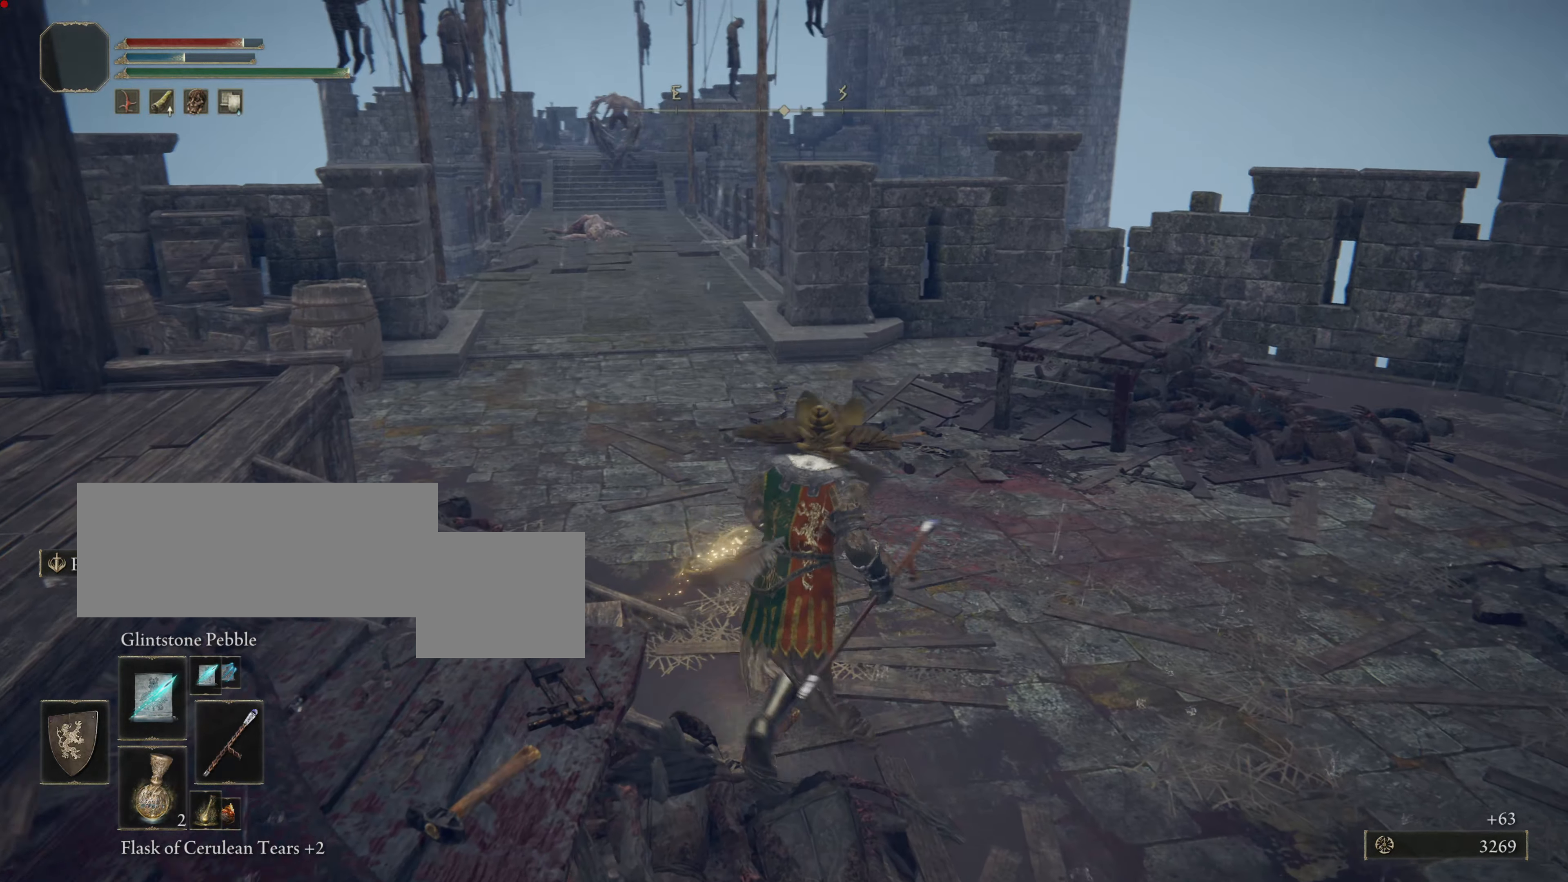
{"buttons": ["L1"], "left_stick": "right", "right_stick": "left", "events": [[117, "left_stick", "right"], [317, "right_stick", "left"]]}
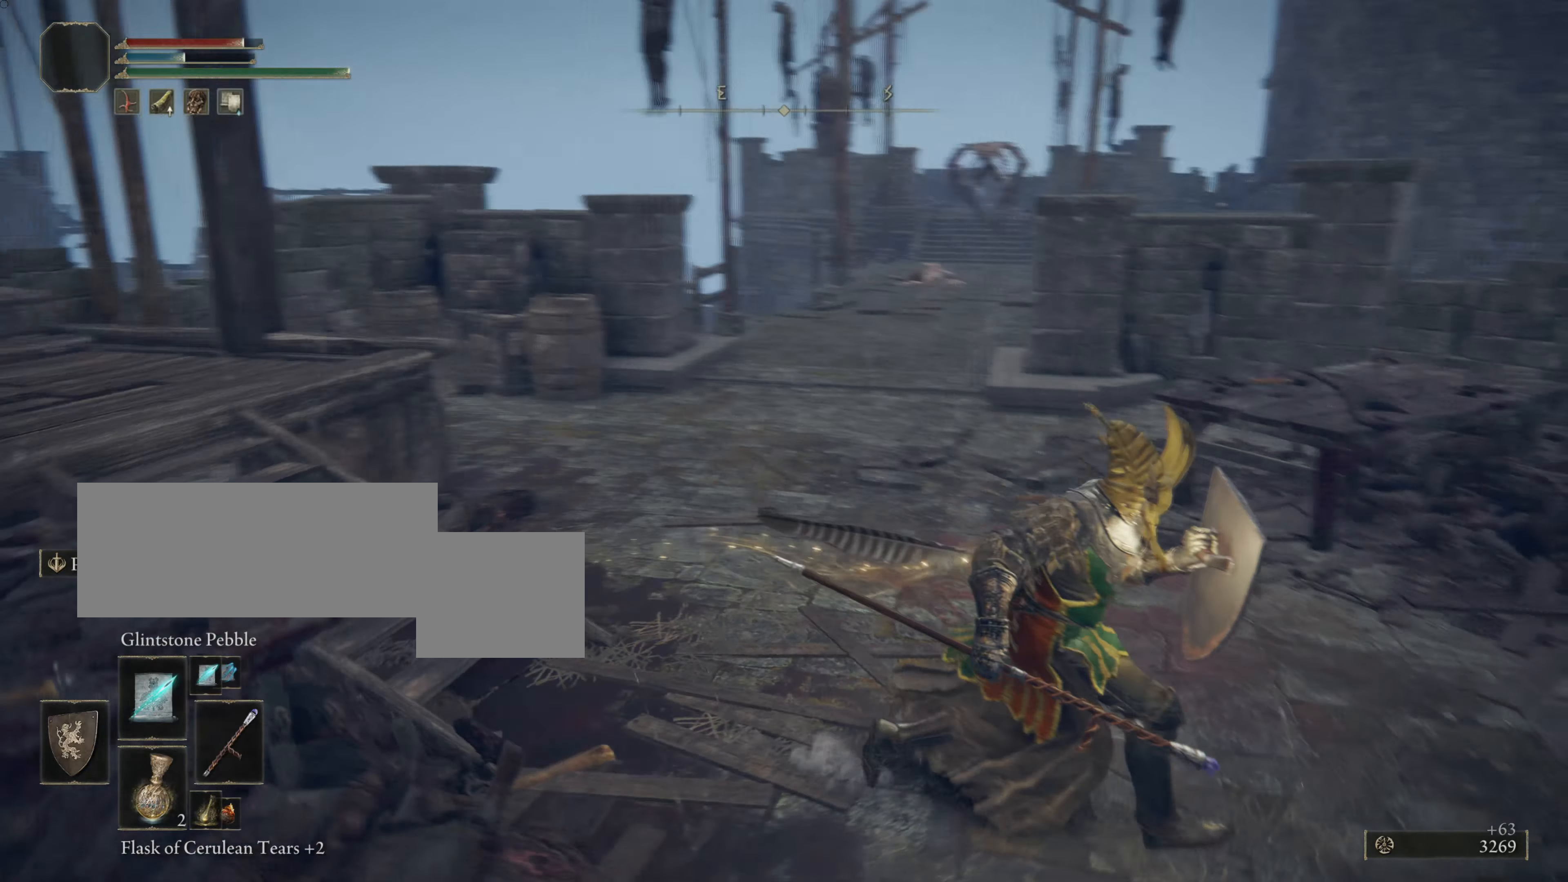
{"buttons": ["L1"], "left_stick": "right", "right_stick": "center", "events": [[100, "right_stick", "center"]]}
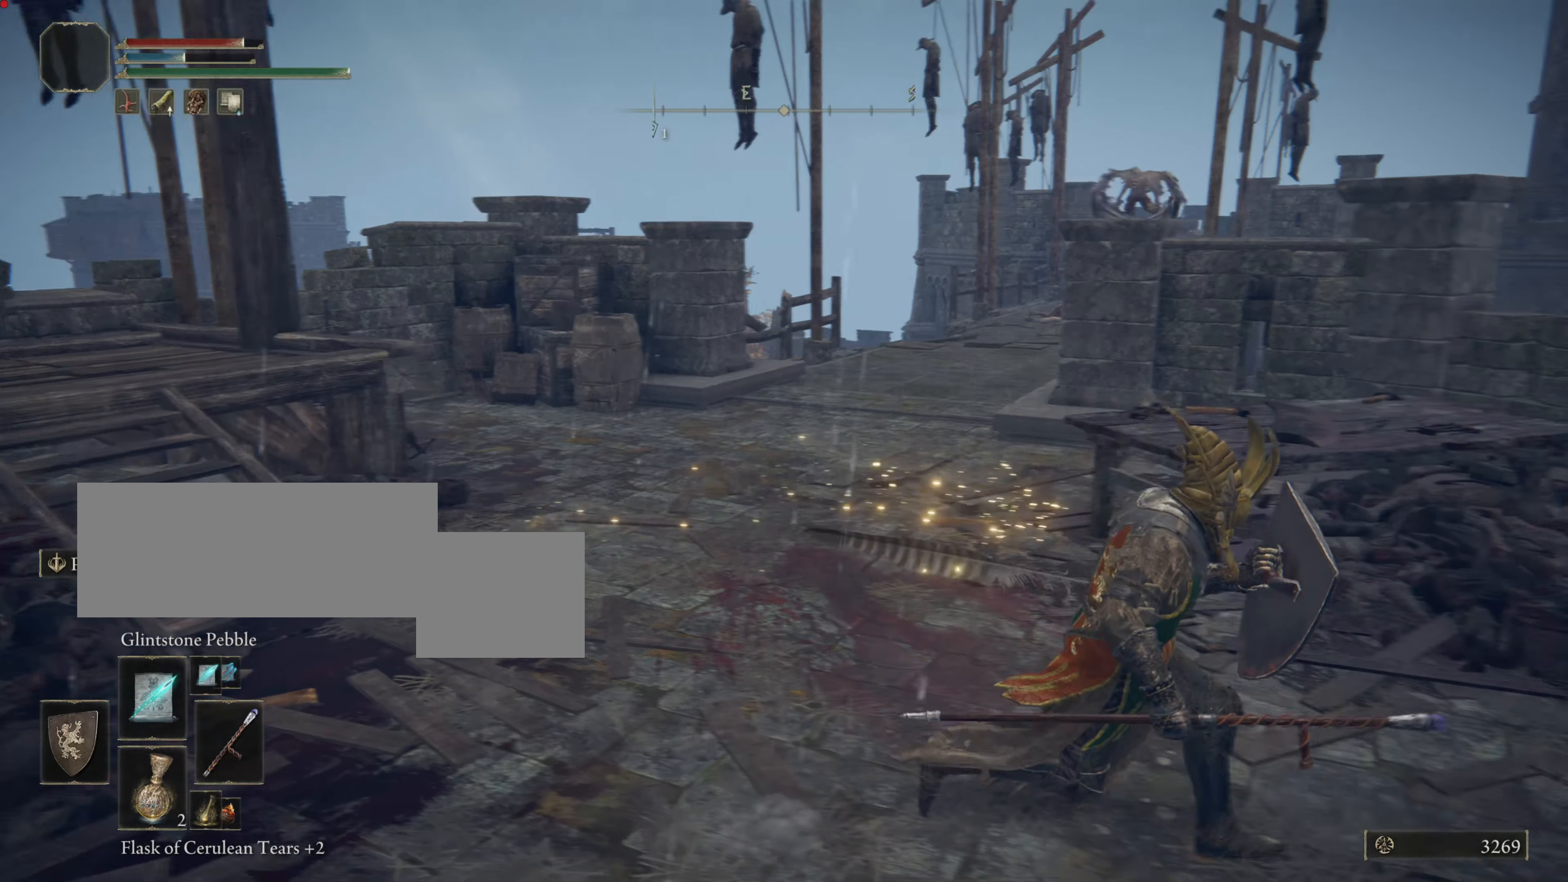
{"buttons": ["L1"], "left_stick": "right", "right_stick": "center", "events": [[100, "right_stick", "left"], [351, "right_stick", "center"]]}
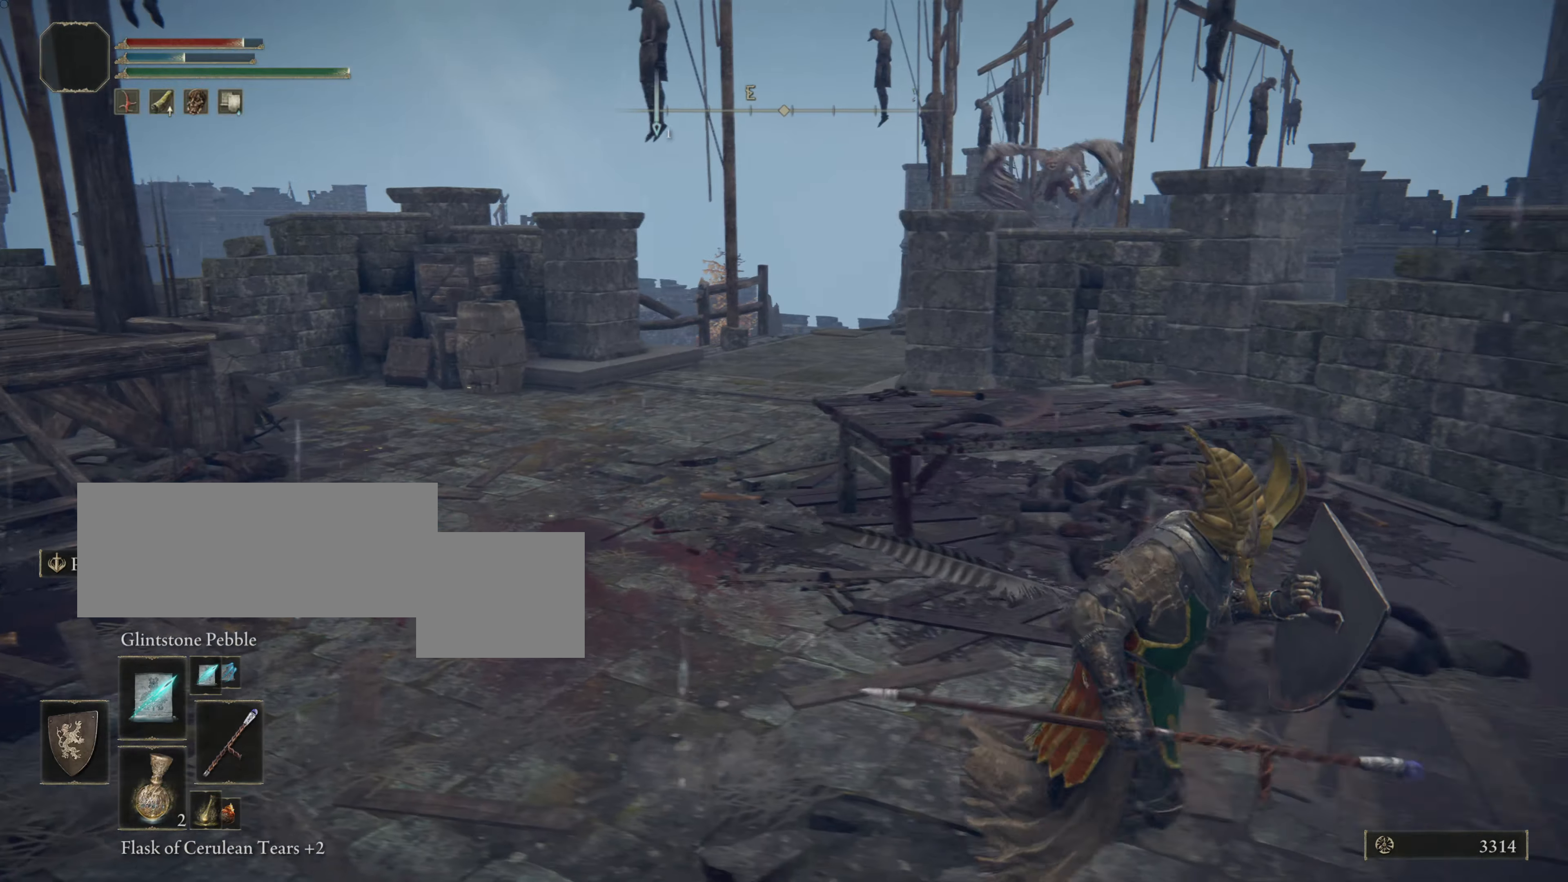
{"buttons": ["L1"], "left_stick": "up-right", "right_stick": "center", "events": [[133, "right_stick", "left"], [267, "left_stick", "up-right"], [367, "right_stick", "center"]]}
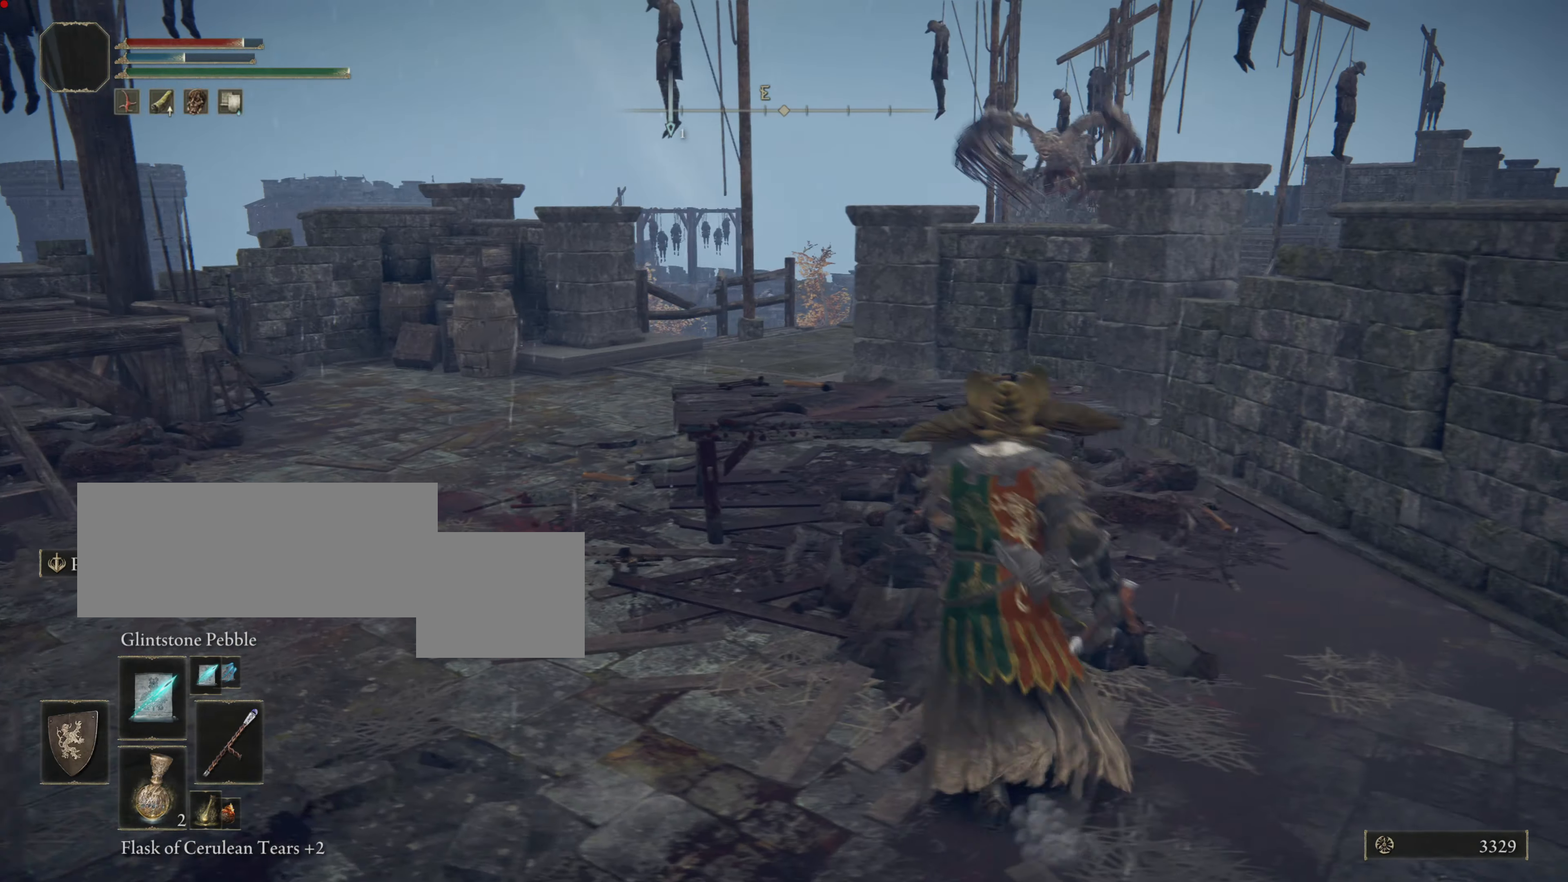
{"buttons": ["L1"], "left_stick": "up-right", "right_stick": "center", "events": [[301, "R3", "down"], [501, "R3", "up"]]}
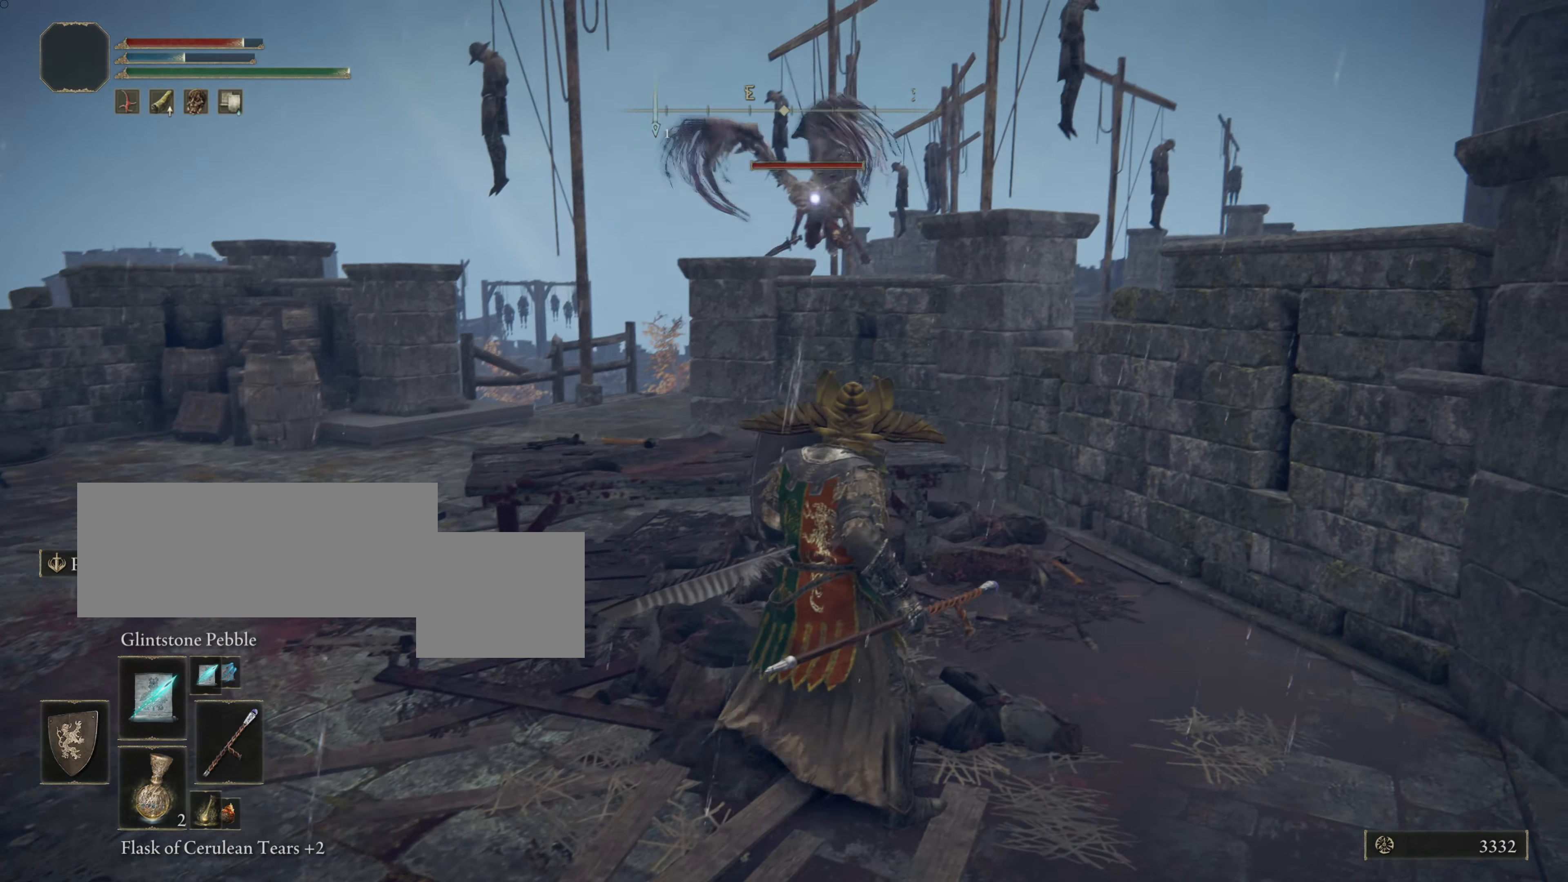
{"buttons": ["L1"], "left_stick": "down", "right_stick": "center", "events": [[117, "left_stick", "down"]]}
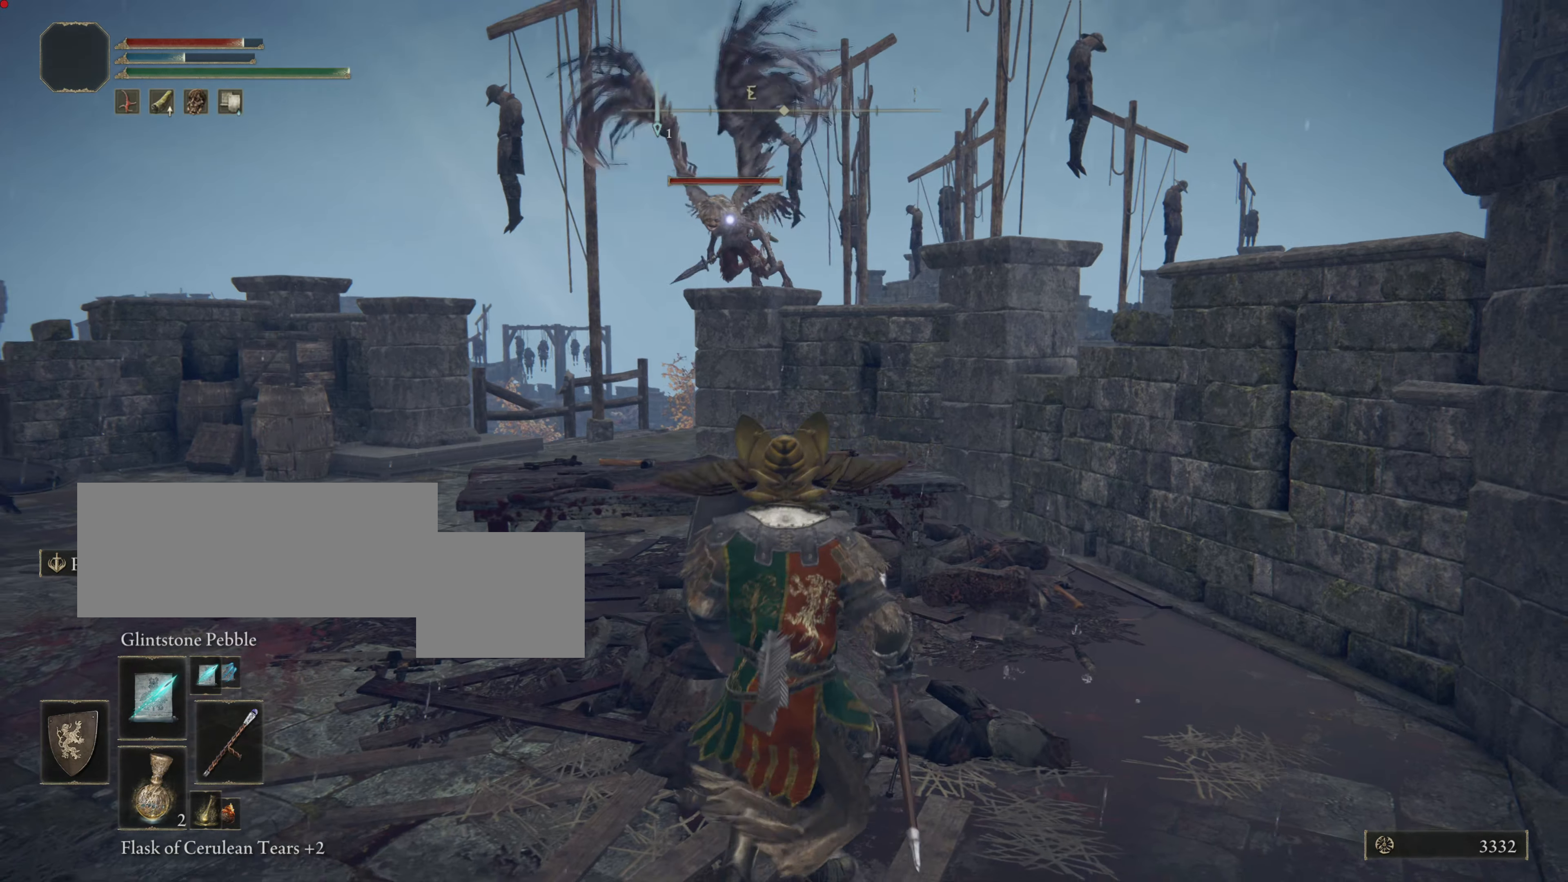
{"buttons": ["L1"], "left_stick": "left", "right_stick": "center", "events": [[50, "left_stick", "down-left"], [184, "left_stick", "left"], [250, "R1", "down"], [451, "R1", "up"]]}
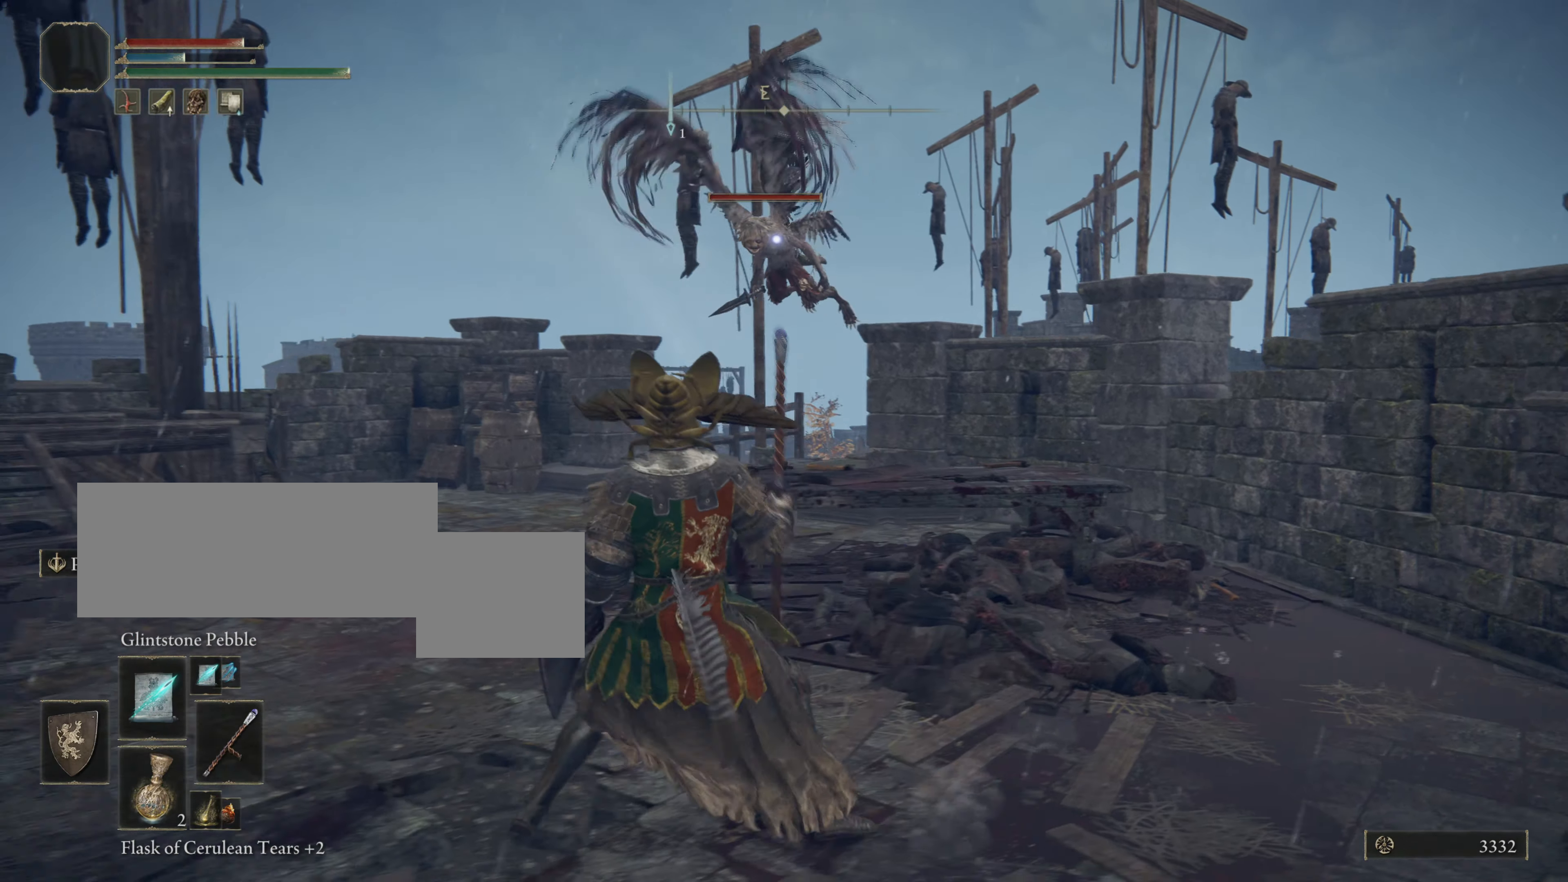
{"buttons": ["L1"], "left_stick": "left", "right_stick": "center", "events": [[50, "R1", "down"], [117, "R1", "up"], [233, "R1", "down"], [333, "DPAD_LEFT", "down"], [333, "R1", "up"], [417, "DPAD_LEFT", "up"], [417, "R1", "down"], [484, "R1", "up"]]}
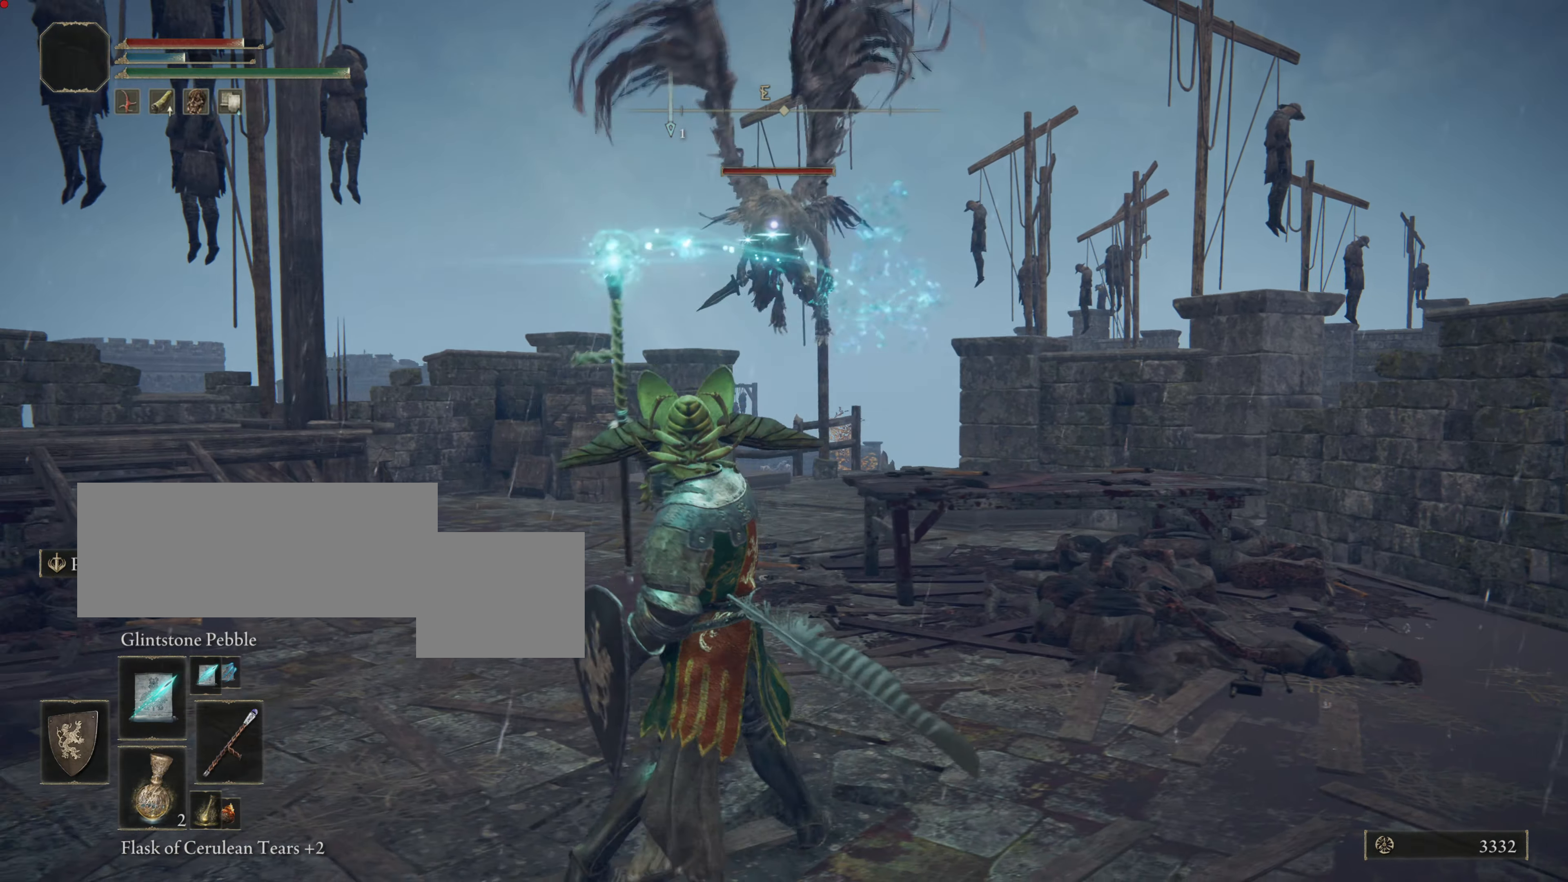
{"buttons": ["L1"], "left_stick": "left", "right_stick": "center", "events": [[100, "R1", "down"], [200, "R1", "up"], [234, "R1", "down"], [351, "R1", "up"], [434, "R1", "down"], [501, "R1", "up"]]}
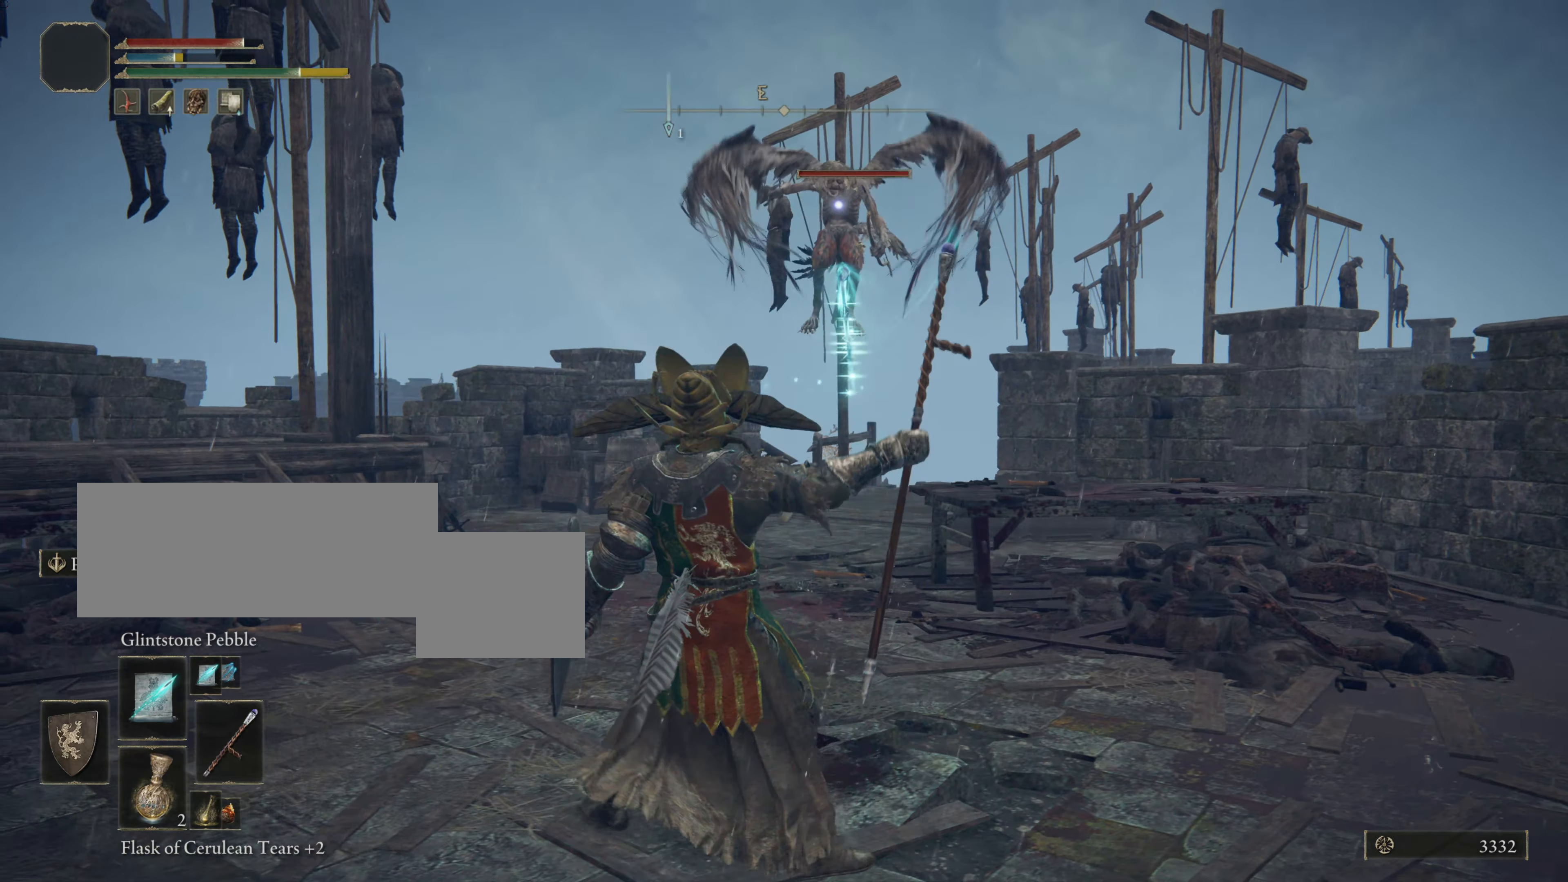
{"buttons": ["L1"], "left_stick": "left", "right_stick": "center", "events": []}
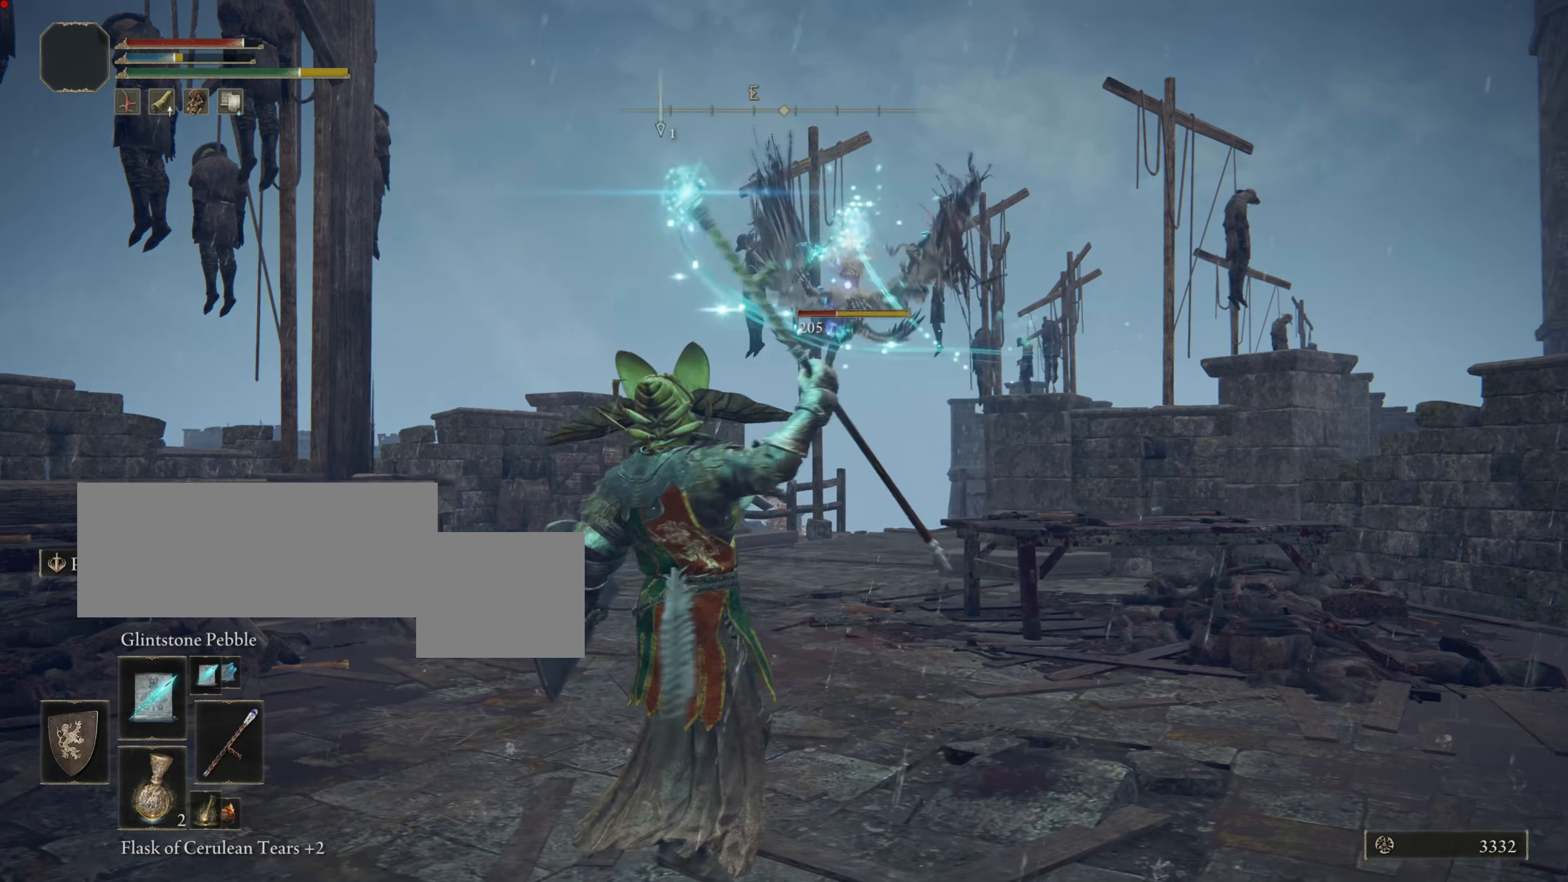
{"buttons": ["L1"], "left_stick": "left", "right_stick": "center", "events": []}
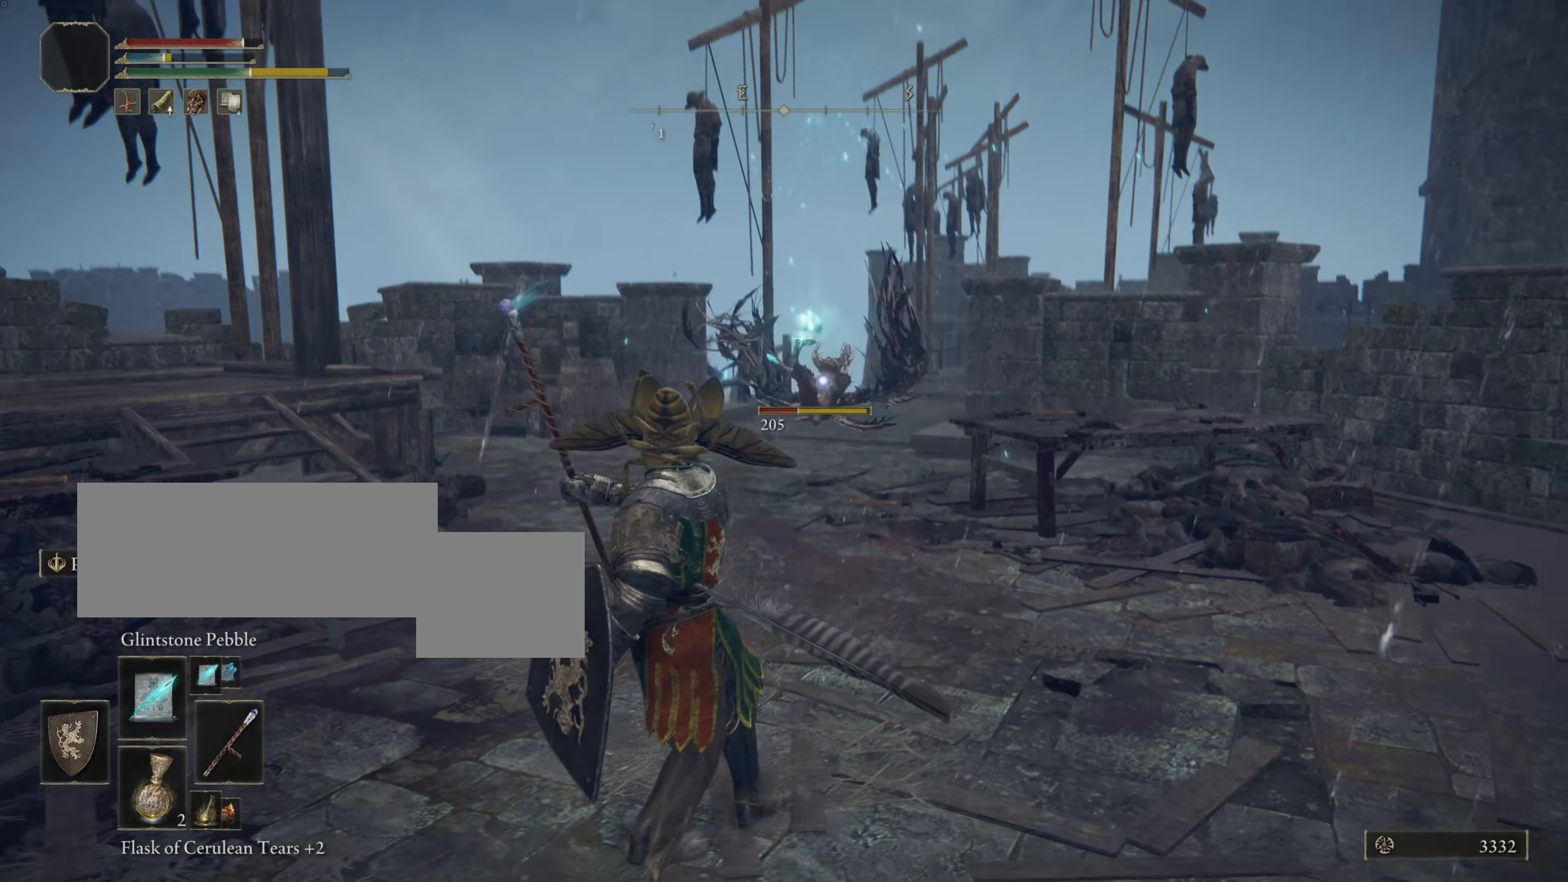
{"buttons": ["L1"], "left_stick": "left", "right_stick": "center", "events": []}
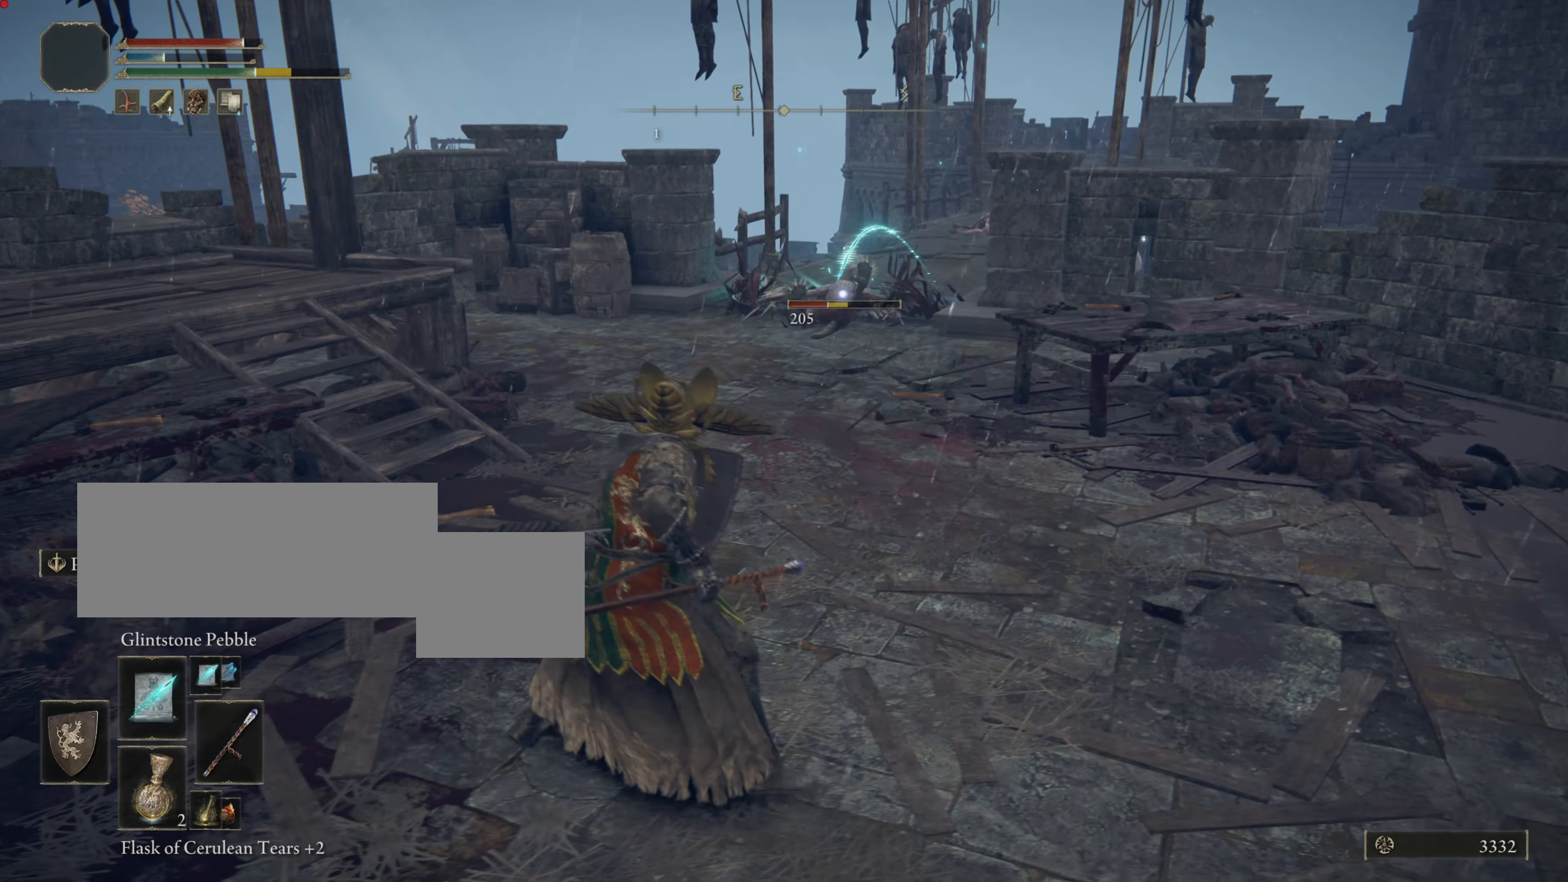
{"buttons": ["CROSS", "L1"], "left_stick": "up", "right_stick": "center", "events": [[217, "left_stick", "up-left"], [251, "R1", "down"], [317, "left_stick", "up"], [384, "R1", "up"], [484, "CROSS", "down"]]}
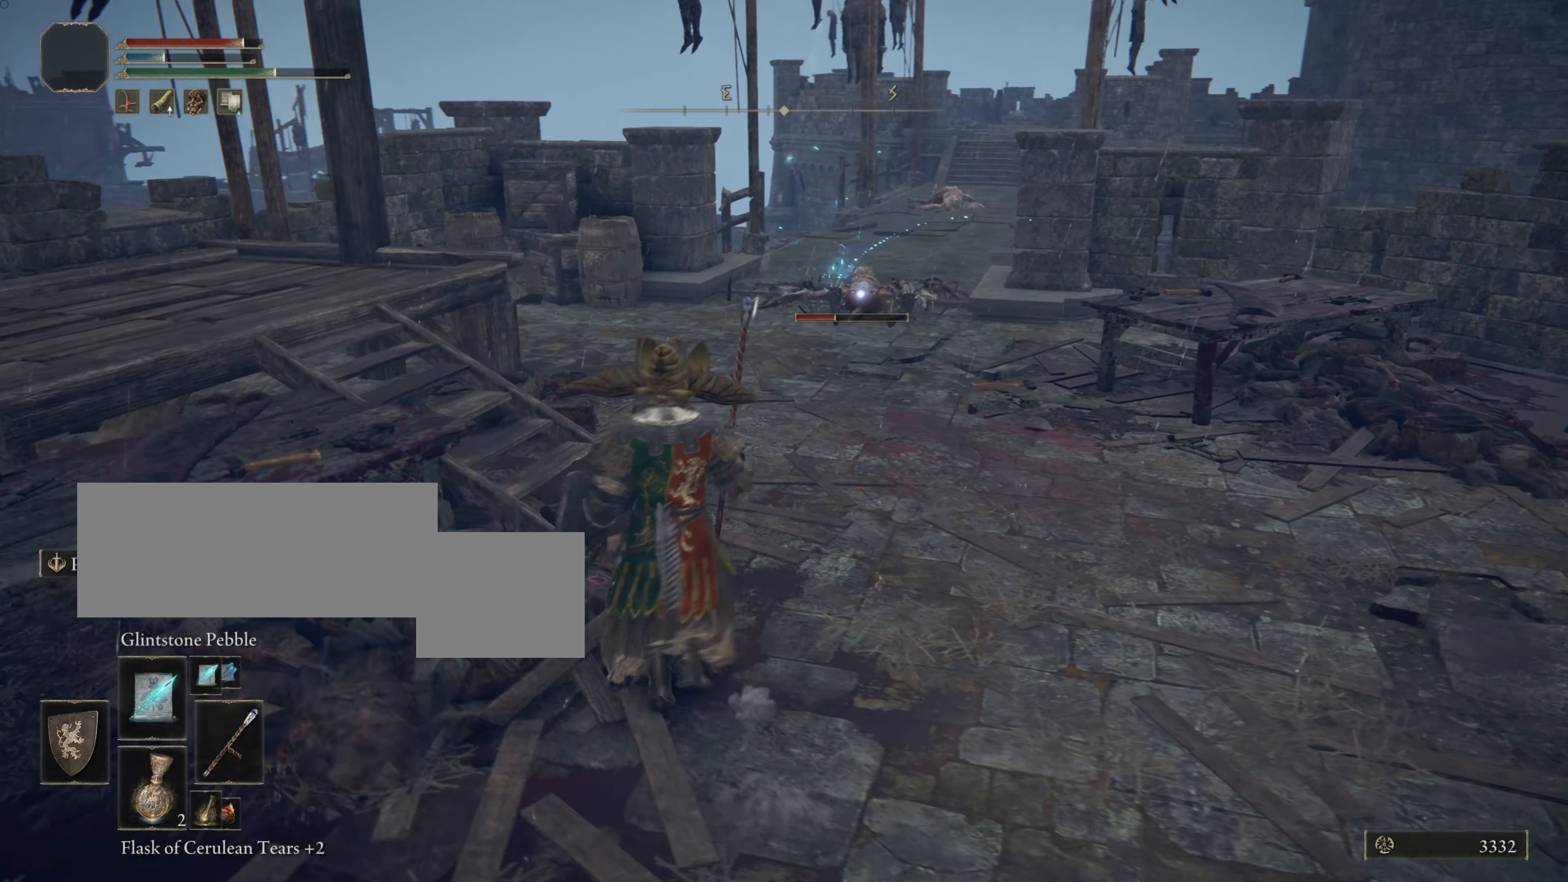
{"buttons": ["L1", "L2"], "left_stick": "up", "right_stick": "center", "events": [[17, "CROSS", "up"], [467, "L2", "down"]]}
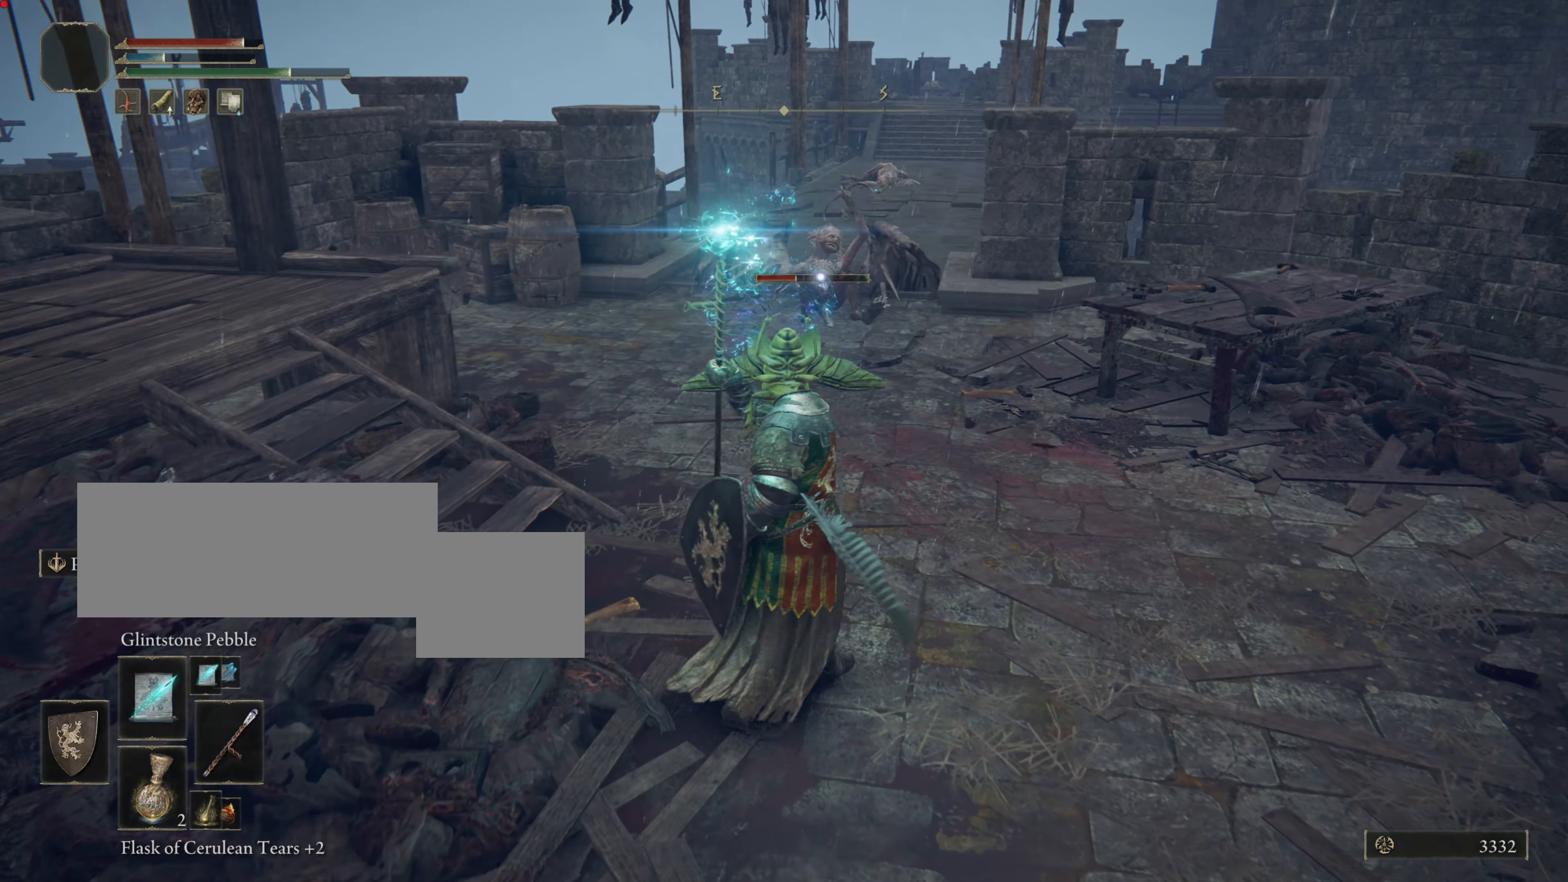
{"buttons": ["L1"], "left_stick": "up", "right_stick": "center", "events": [[34, "L2", "up"], [184, "DPAD_LEFT", "down"], [234, "DPAD_LEFT", "up"]]}
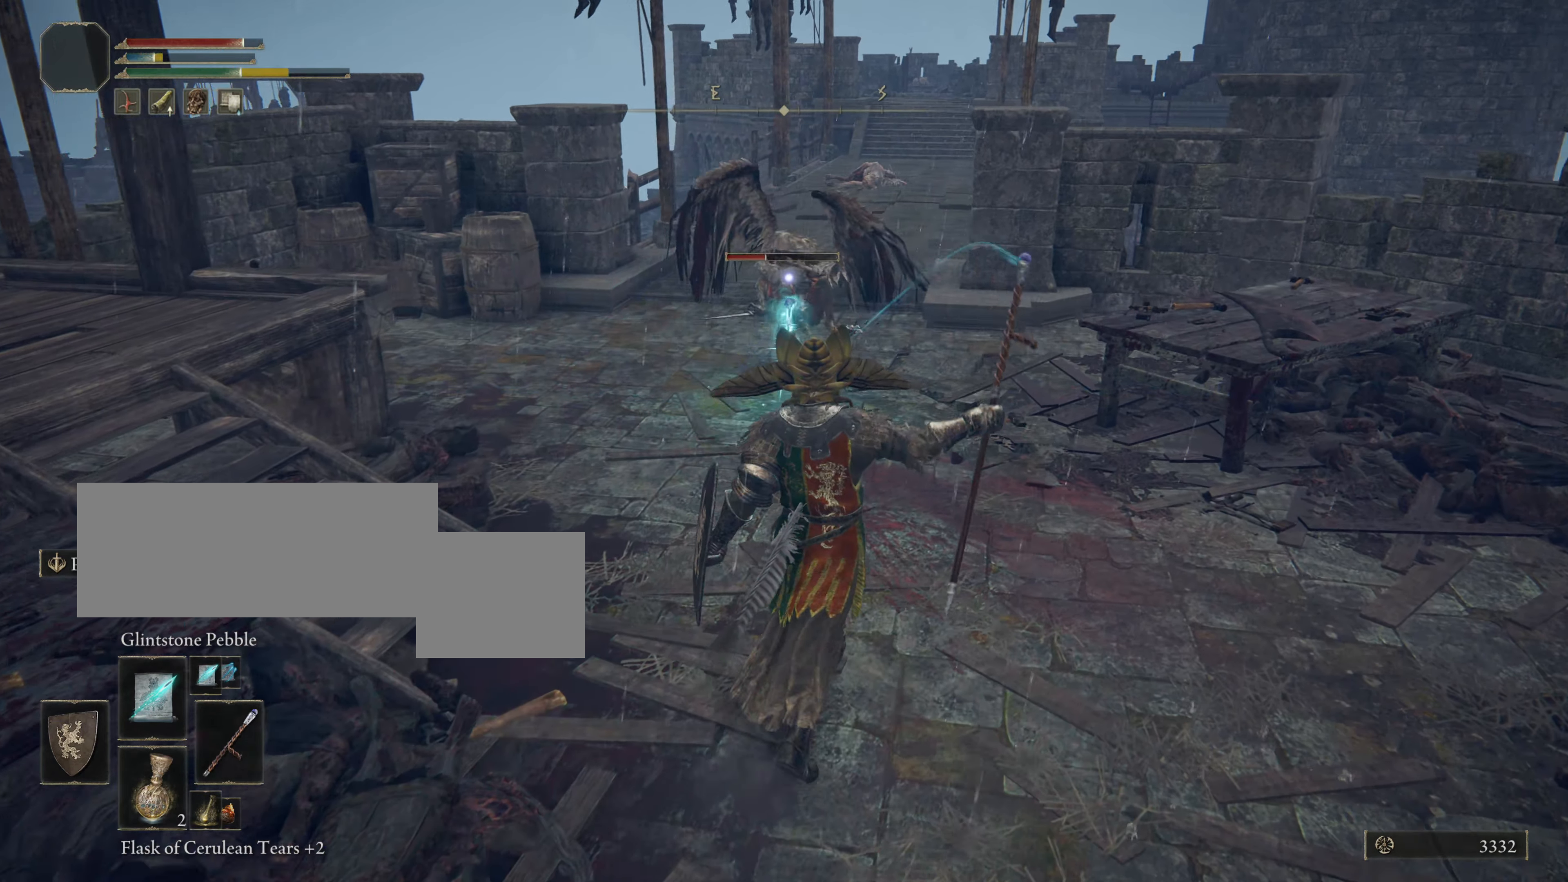
{"buttons": ["L1"], "left_stick": "up", "right_stick": "center", "events": []}
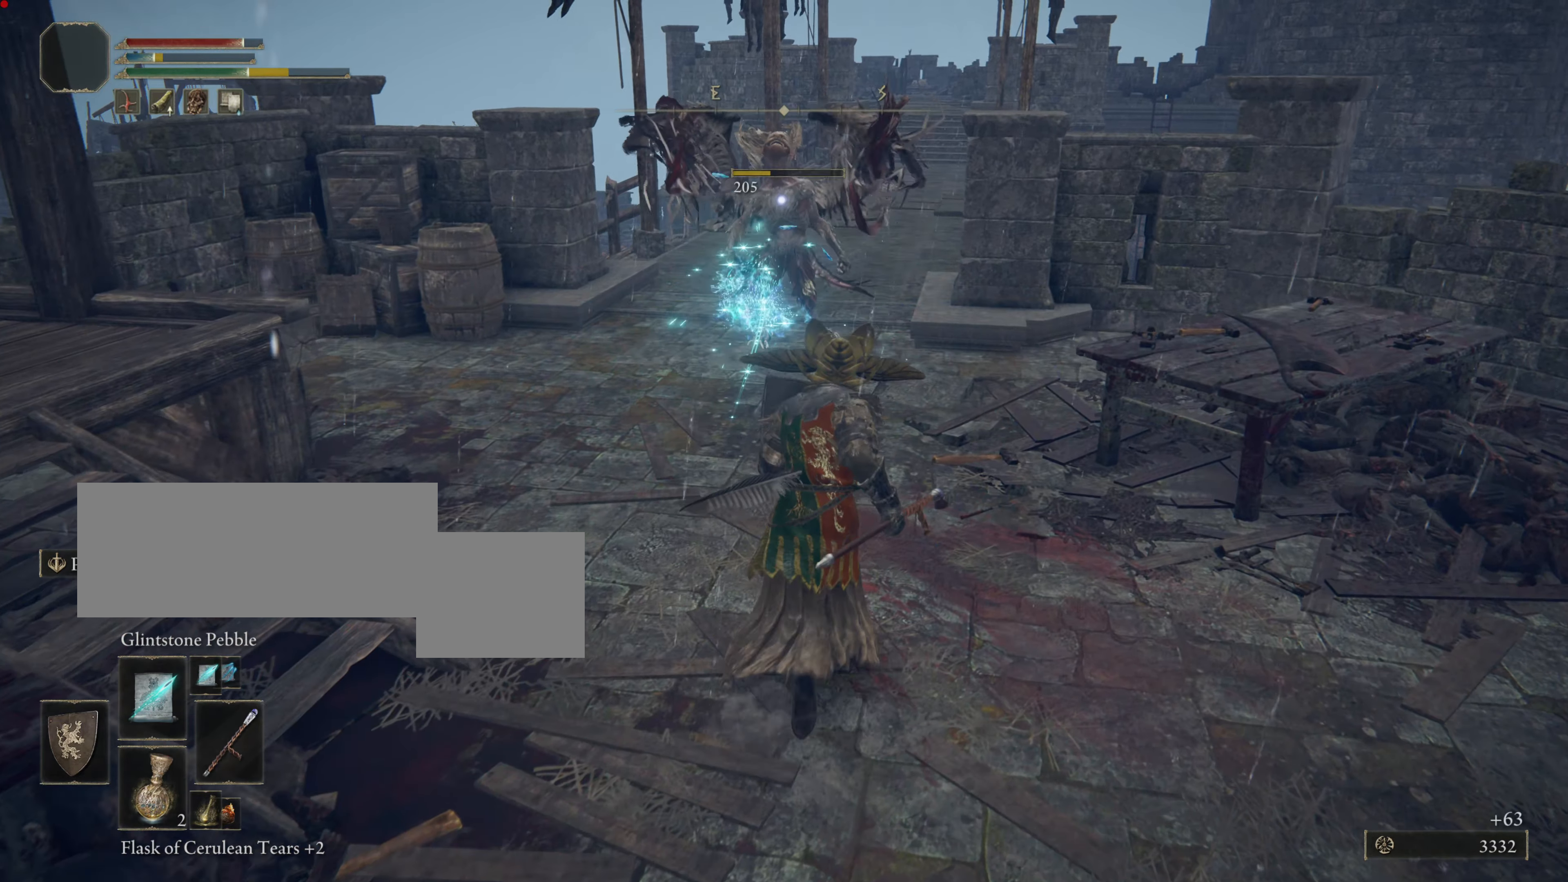
{"buttons": ["L1"], "left_stick": "down", "right_stick": "center"}
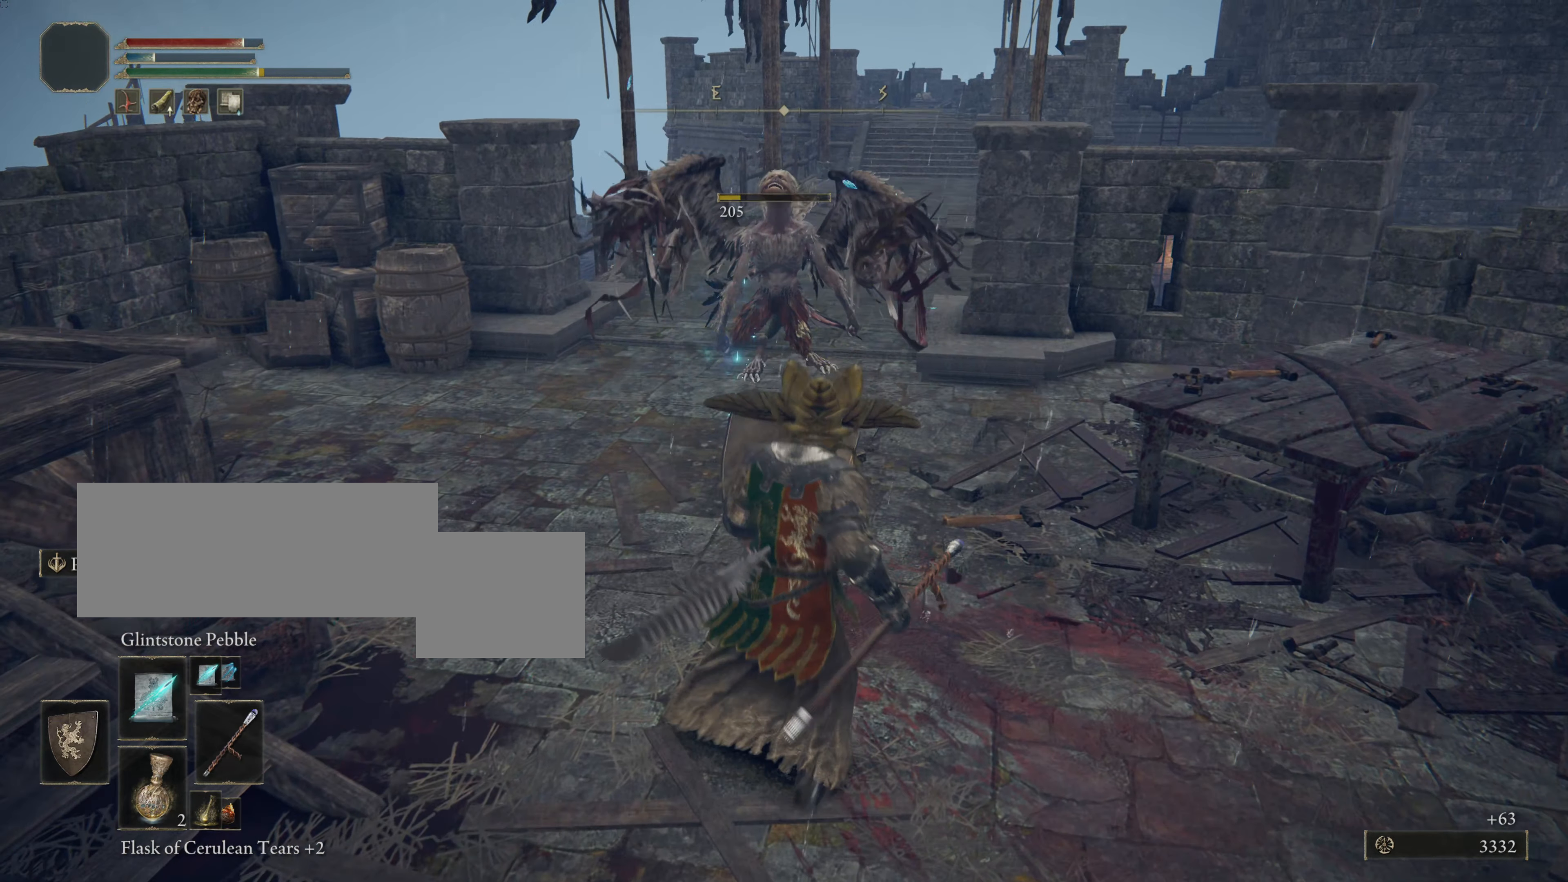
{"buttons": ["L1"], "left_stick": "up", "right_stick": "center", "events": [[50, "left_stick", "up"]]}